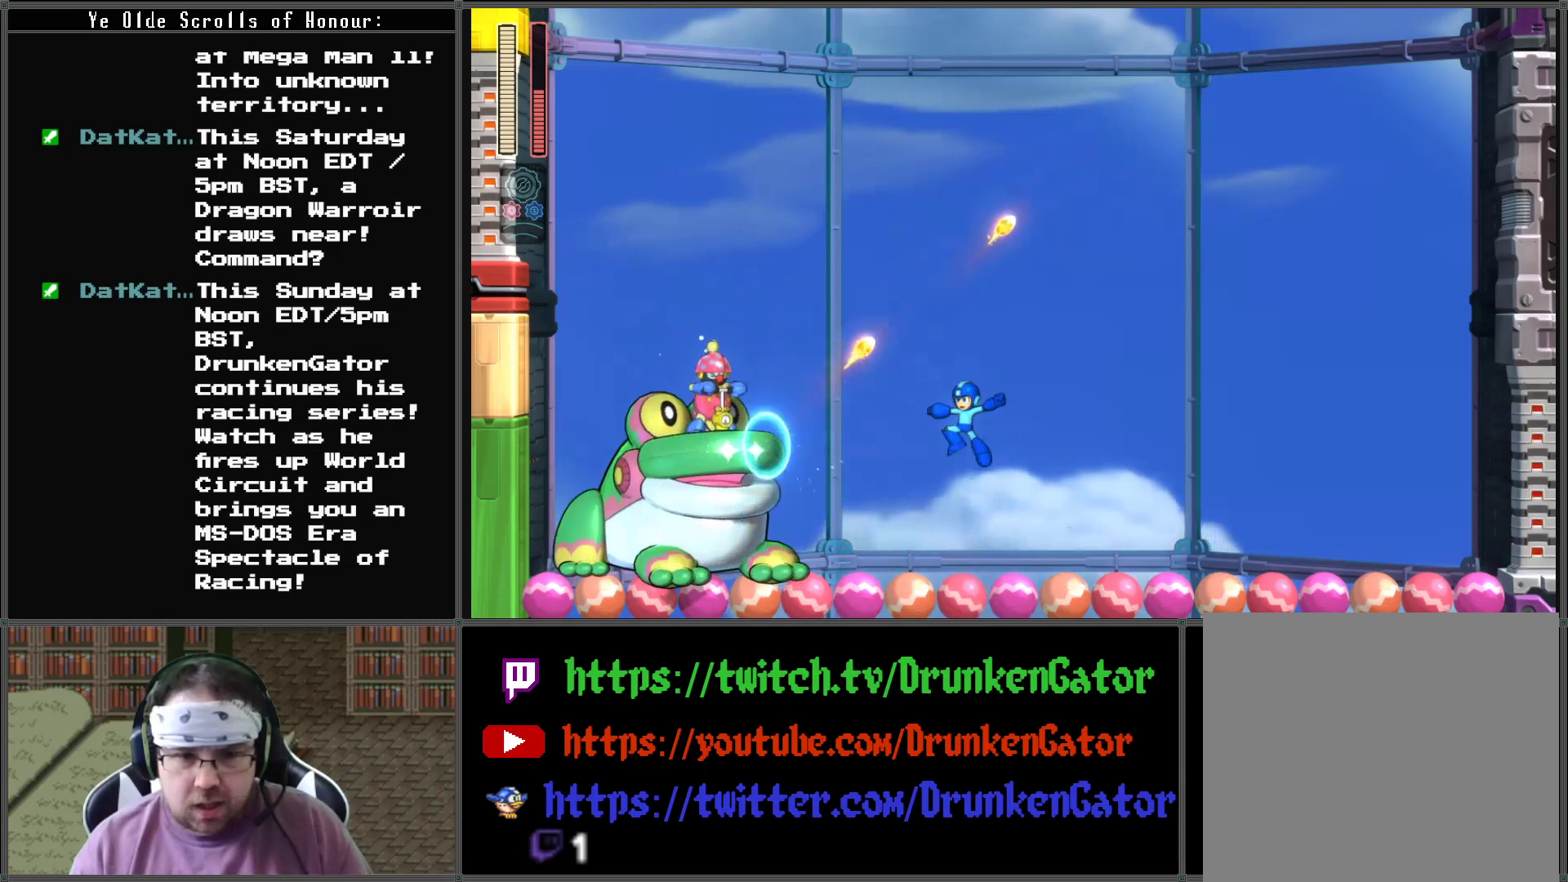
Gameplay with a controller (Xbox layout); each line is a JSON object with the inputs held at the frame after it. "events" lists button and stick changes between this image and that frame as [ms after this image, input, new state], when the widget could be followed in between.
{"buttons": ["X"], "left_stick": "center", "right_stick": "center", "events": [[67, "X", "down"], [200, "X", "up"], [267, "X", "down"], [367, "X", "up"], [433, "X", "down"]]}
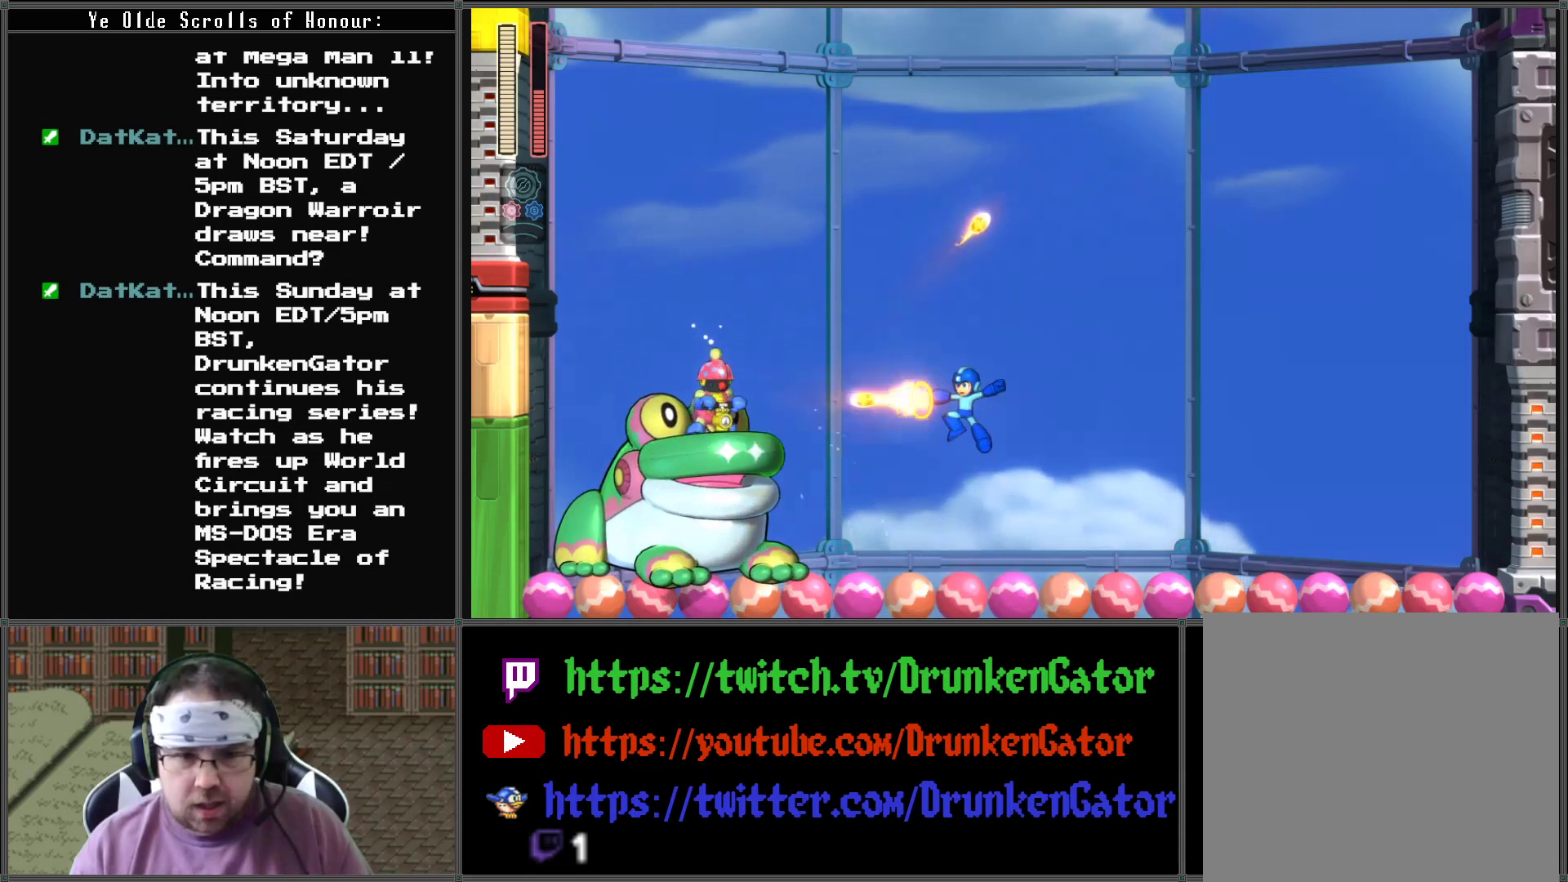
{"buttons": ["X"], "left_stick": "center", "right_stick": "center", "events": [[67, "X", "up"], [133, "X", "down"], [233, "X", "up"], [300, "X", "down"], [433, "X", "up"], [500, "X", "down"]]}
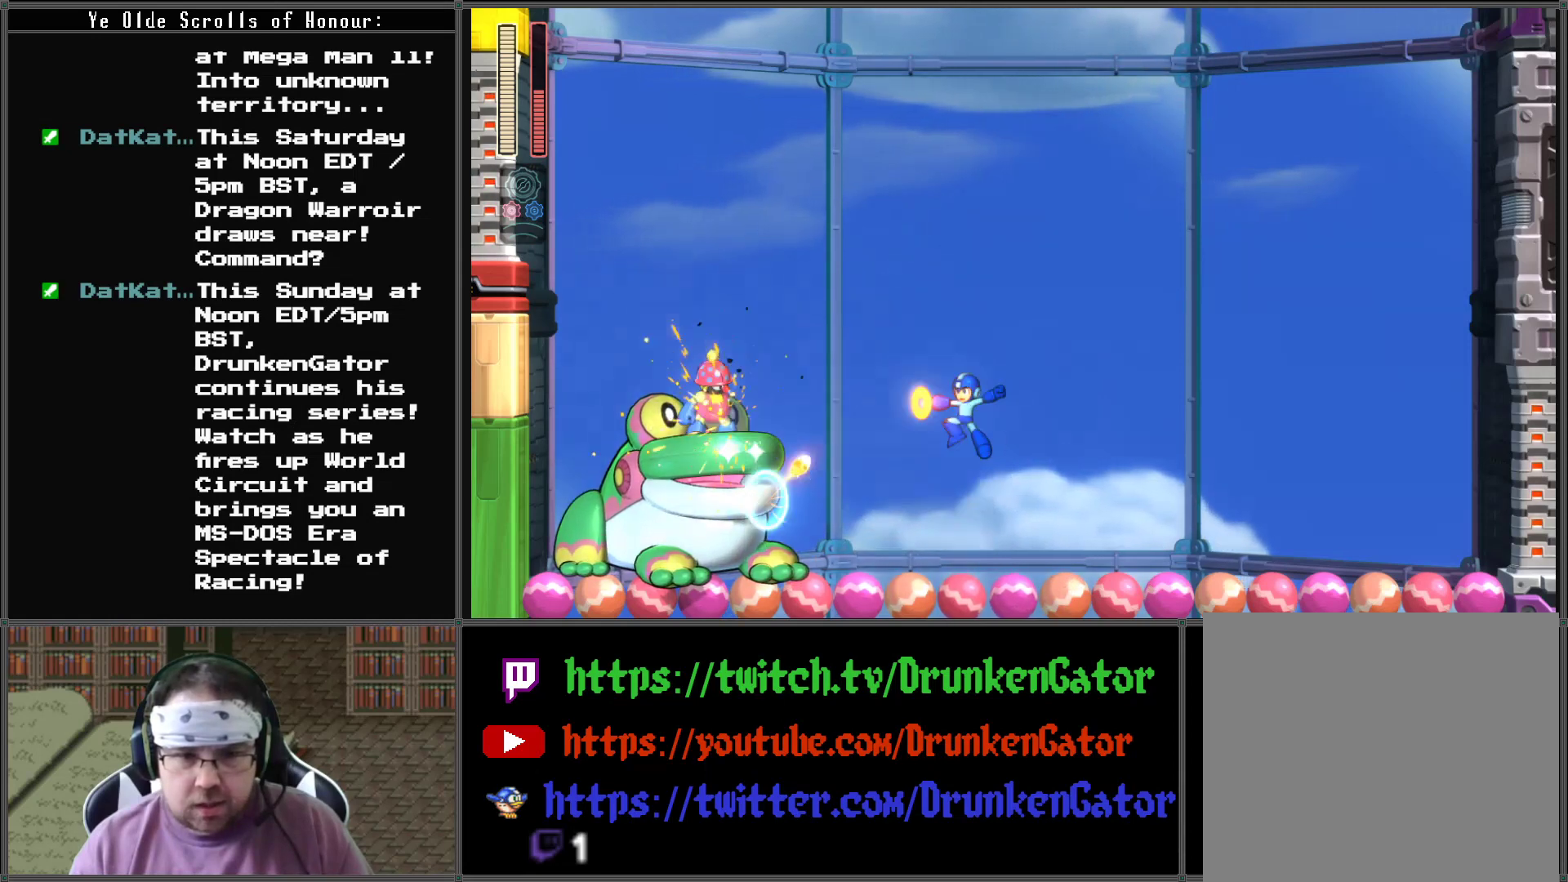
{"buttons": [], "left_stick": "center", "right_stick": "center", "events": [[100, "X", "up"], [167, "X", "down"], [300, "X", "up"], [367, "X", "down"], [467, "X", "up"]]}
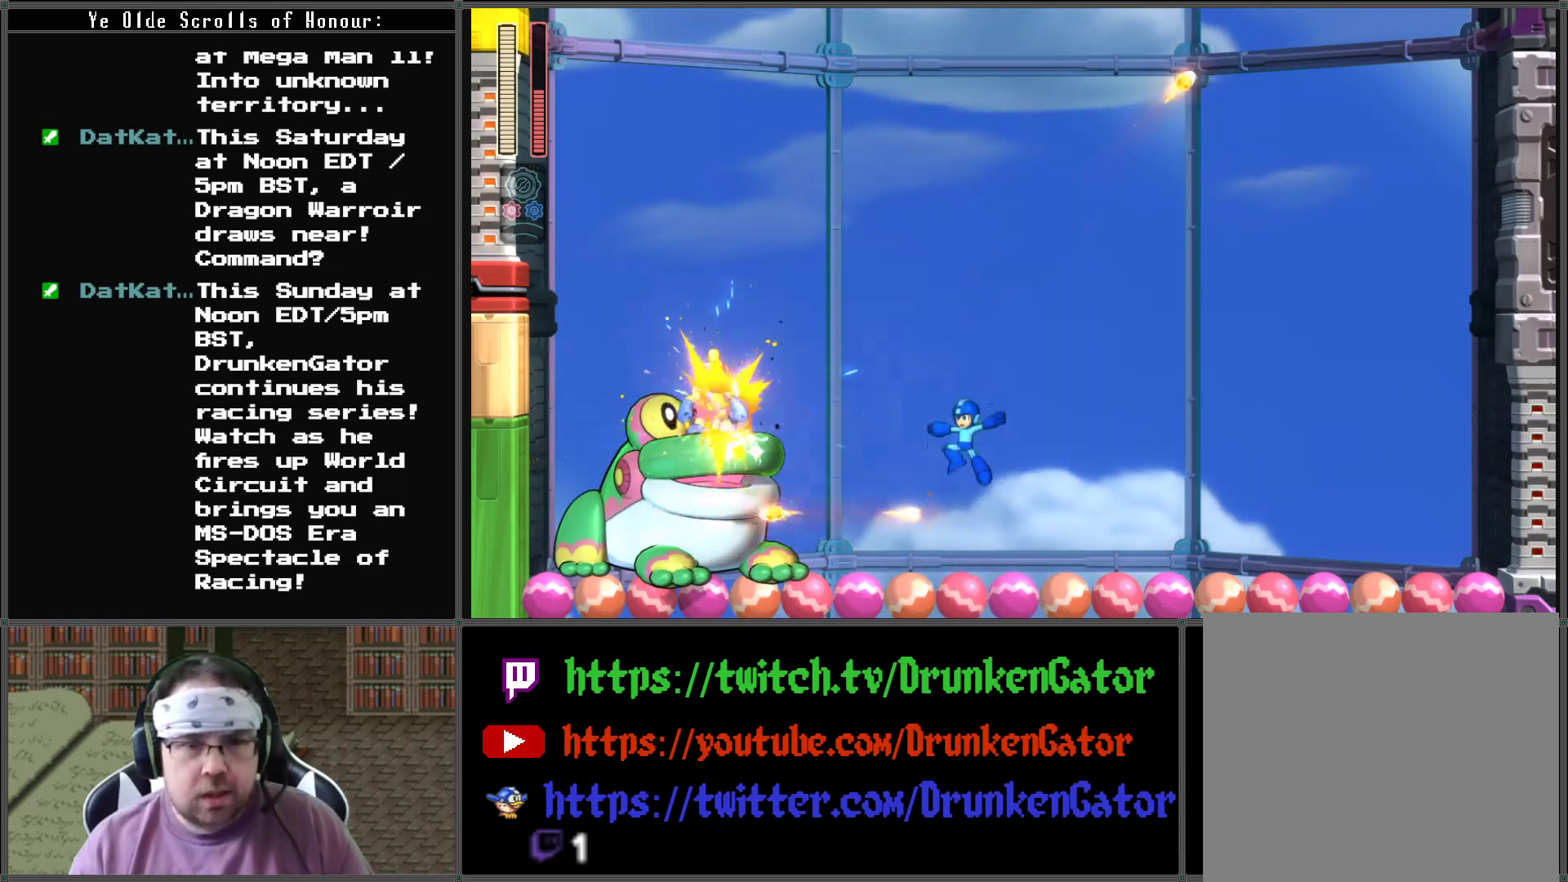
{"buttons": ["X"], "left_stick": "center", "right_stick": "center", "events": [[33, "X", "down"], [167, "X", "up"], [233, "X", "down"], [333, "X", "up"], [400, "X", "down"]]}
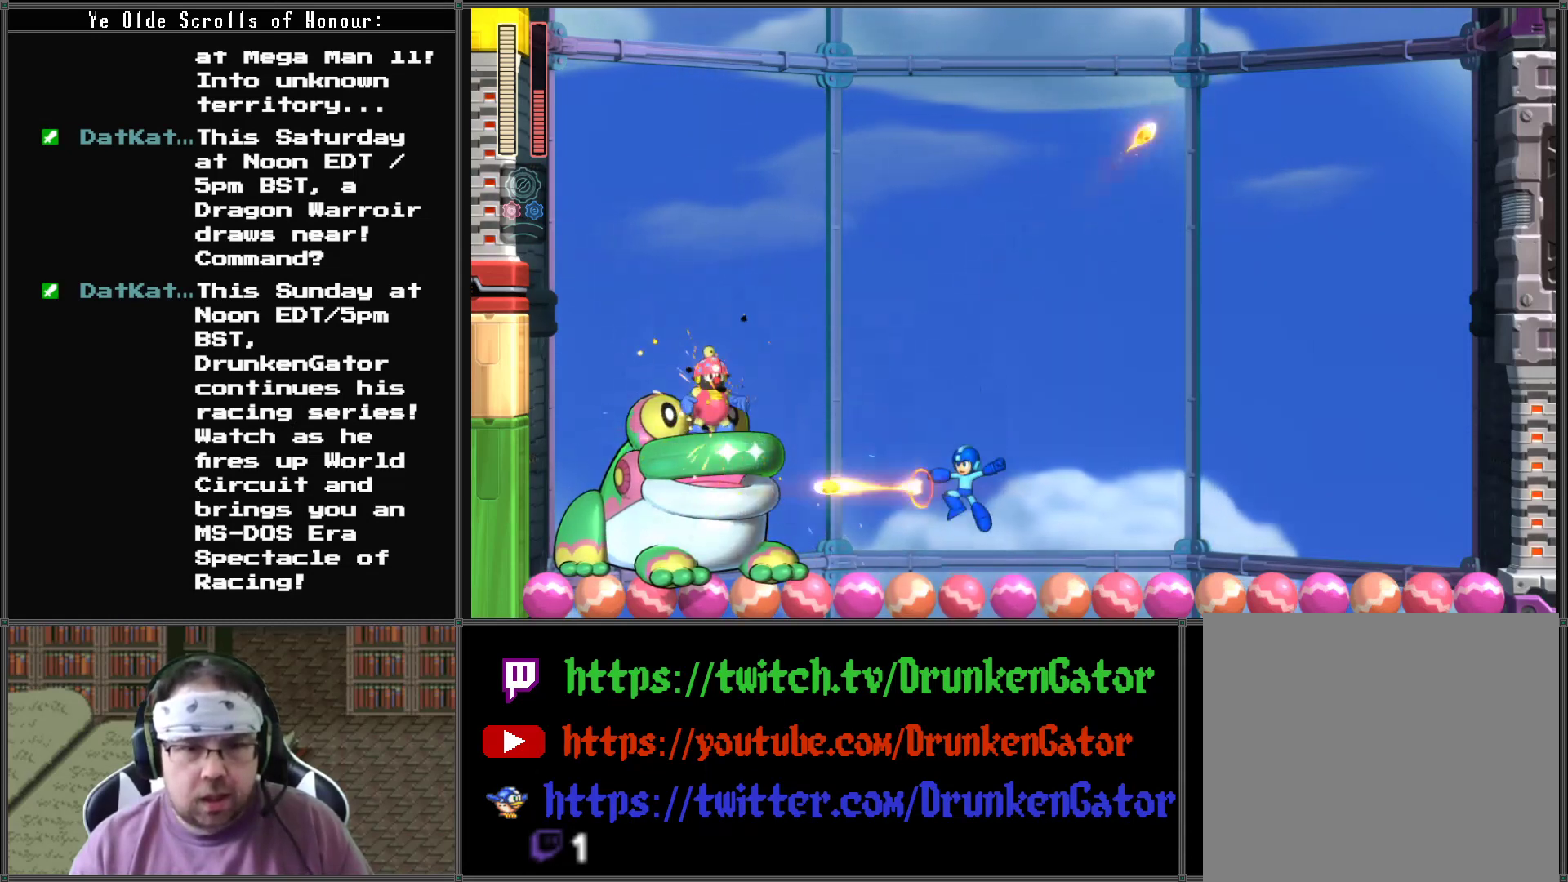
{"buttons": ["X"], "left_stick": "center", "right_stick": "center", "events": [[33, "X", "up"], [133, "X", "down"], [233, "X", "up"], [300, "X", "down"], [400, "X", "up"], [433, "X", "down"]]}
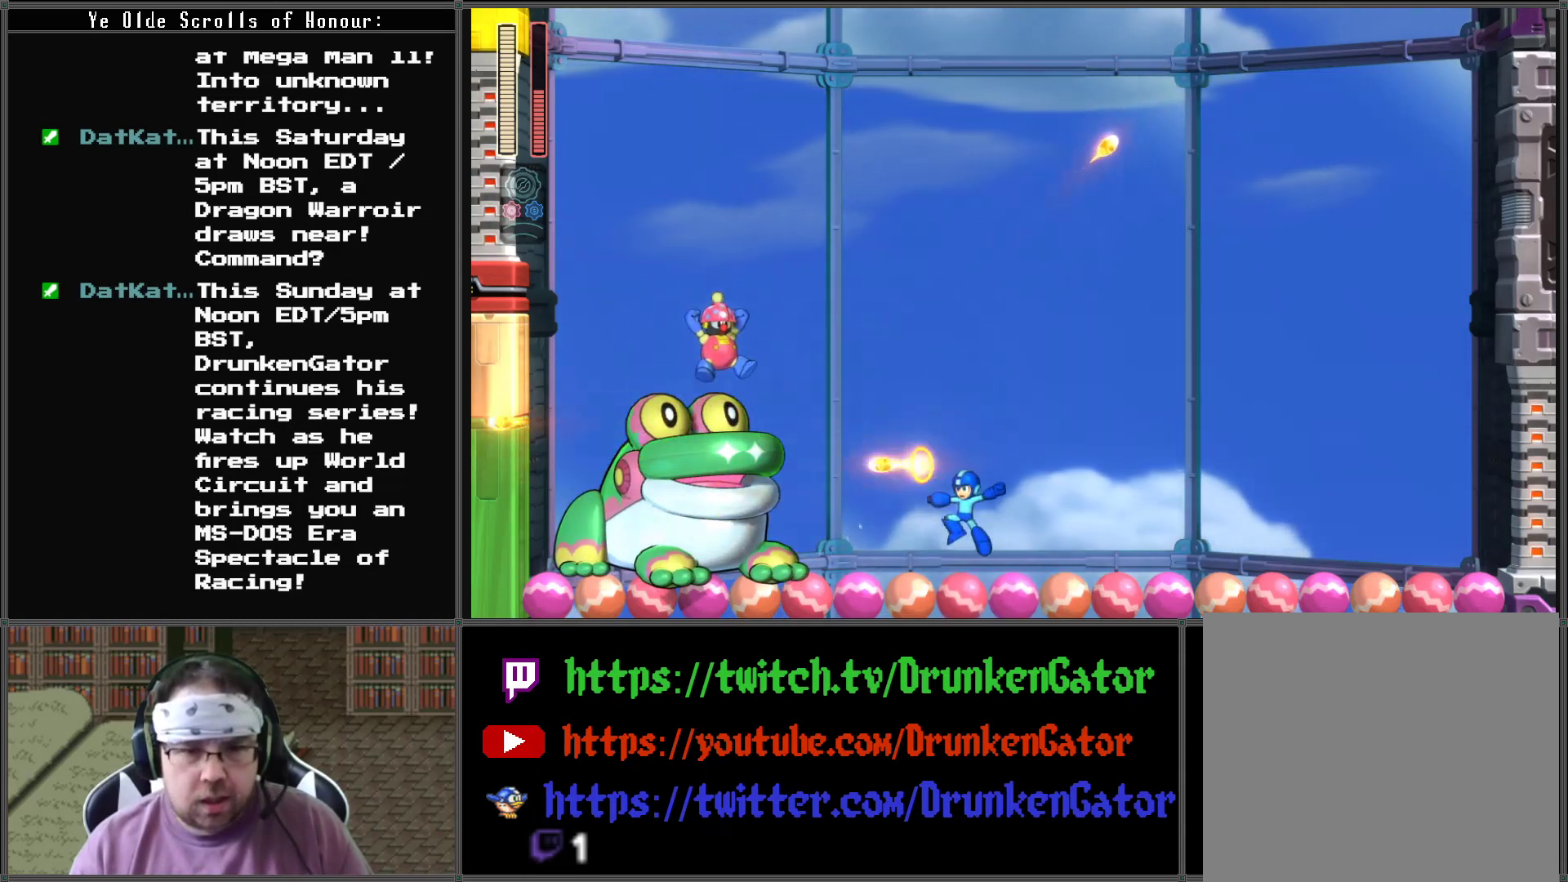
{"buttons": ["X"], "left_stick": "center", "right_stick": "center", "events": [[67, "X", "up"], [133, "X", "down"], [233, "X", "up"], [300, "X", "down"], [433, "X", "up"], [500, "X", "down"]]}
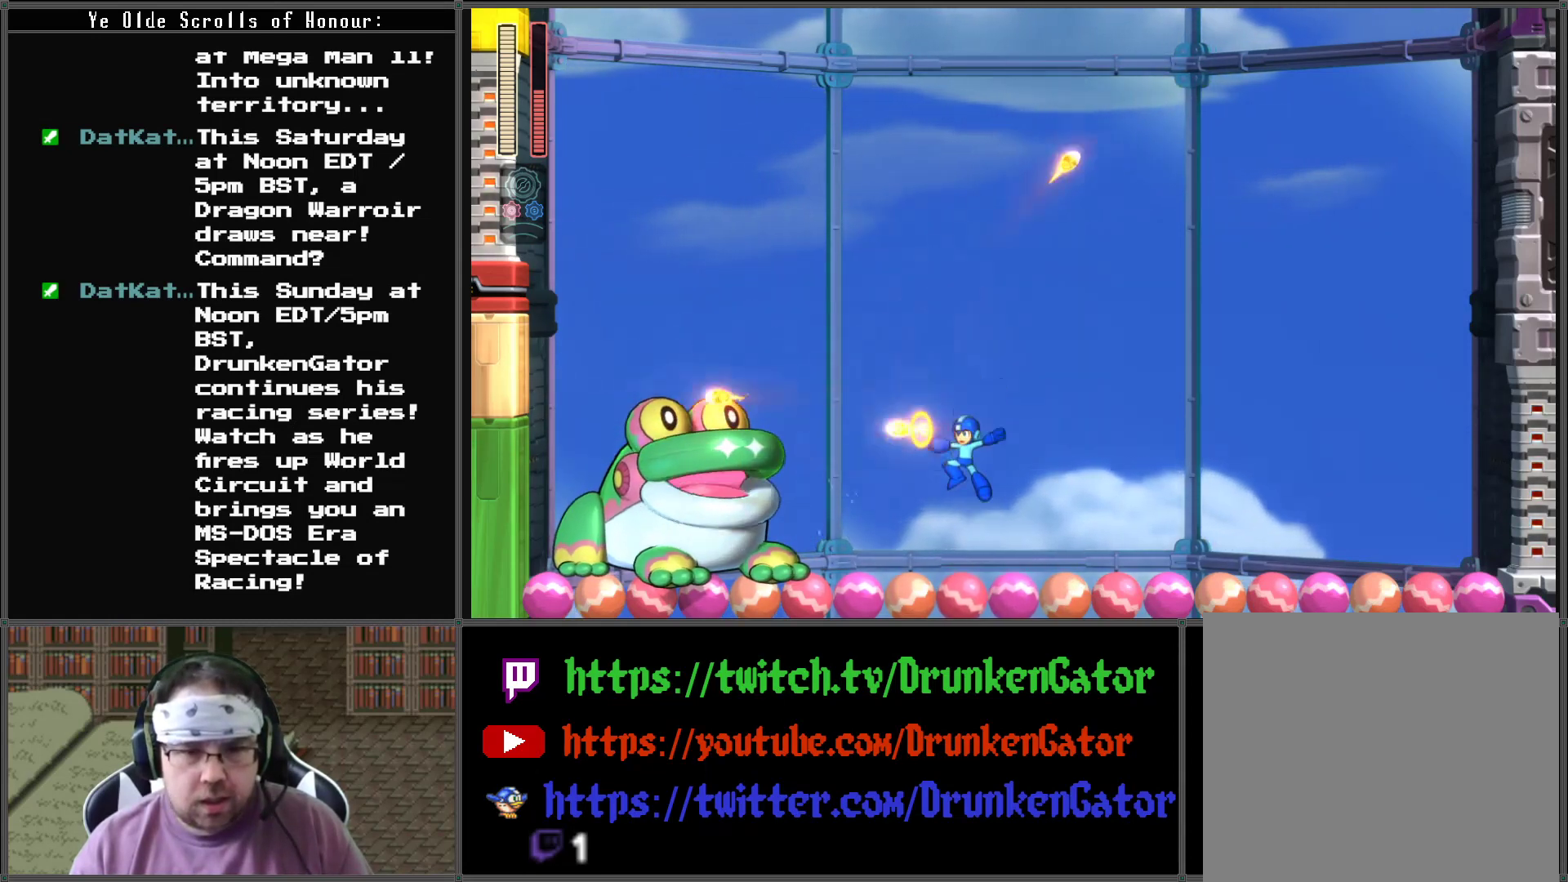
{"buttons": [], "left_stick": "center", "right_stick": "center", "events": [[100, "X", "up"], [167, "X", "down"], [267, "X", "up"], [333, "X", "down"], [467, "X", "up"]]}
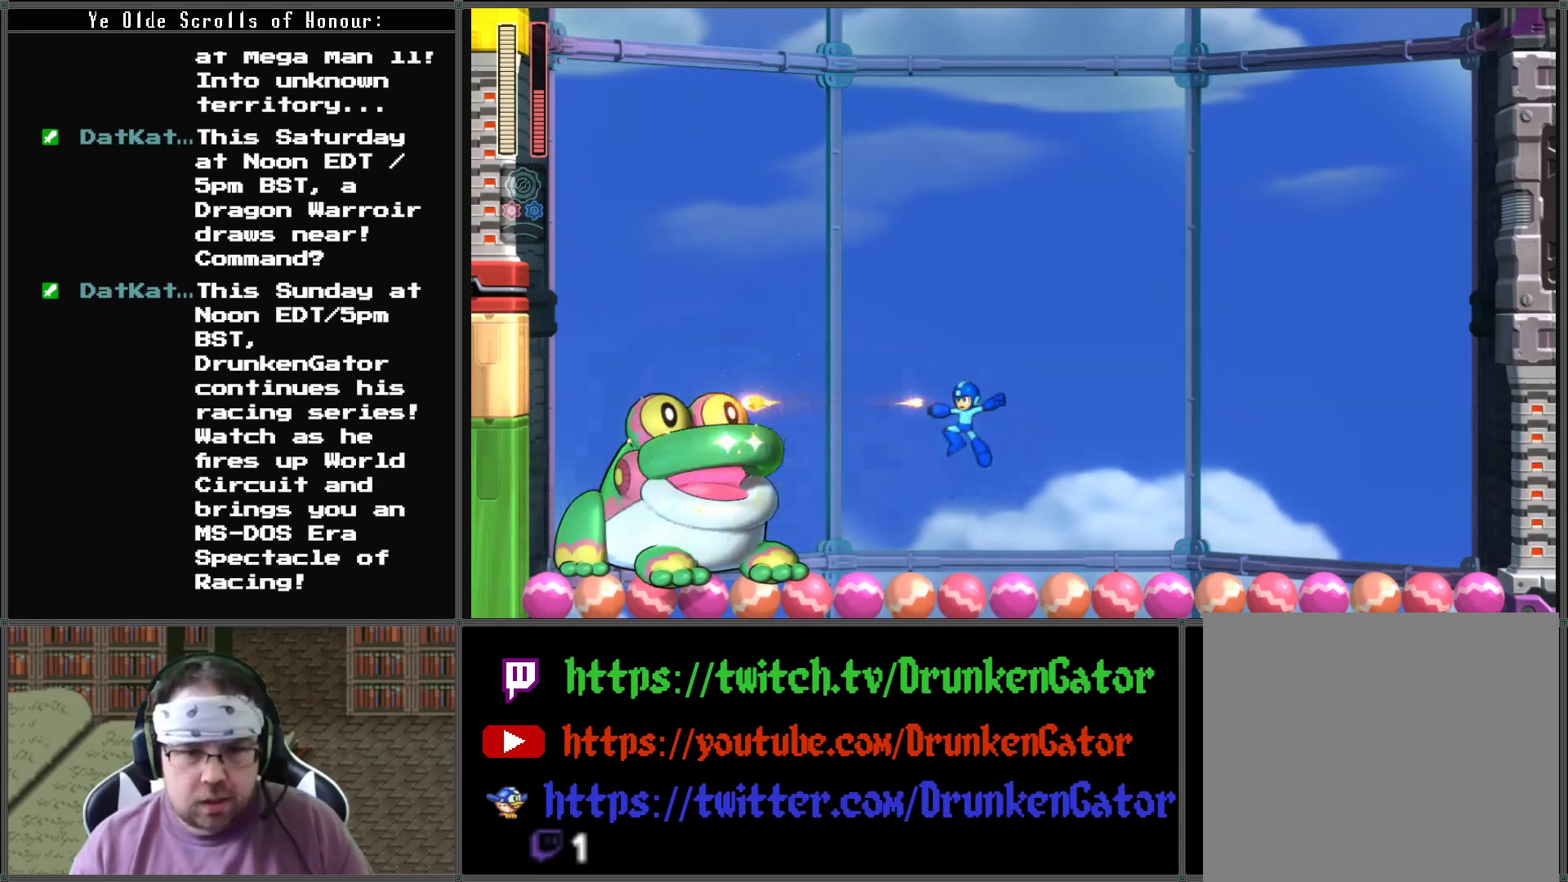
{"buttons": ["X", "DPAD_RIGHT"], "left_stick": "center", "right_stick": "center", "events": [[33, "X", "down"], [133, "X", "up"], [167, "DPAD_RIGHT", "down"], [400, "X", "down"]]}
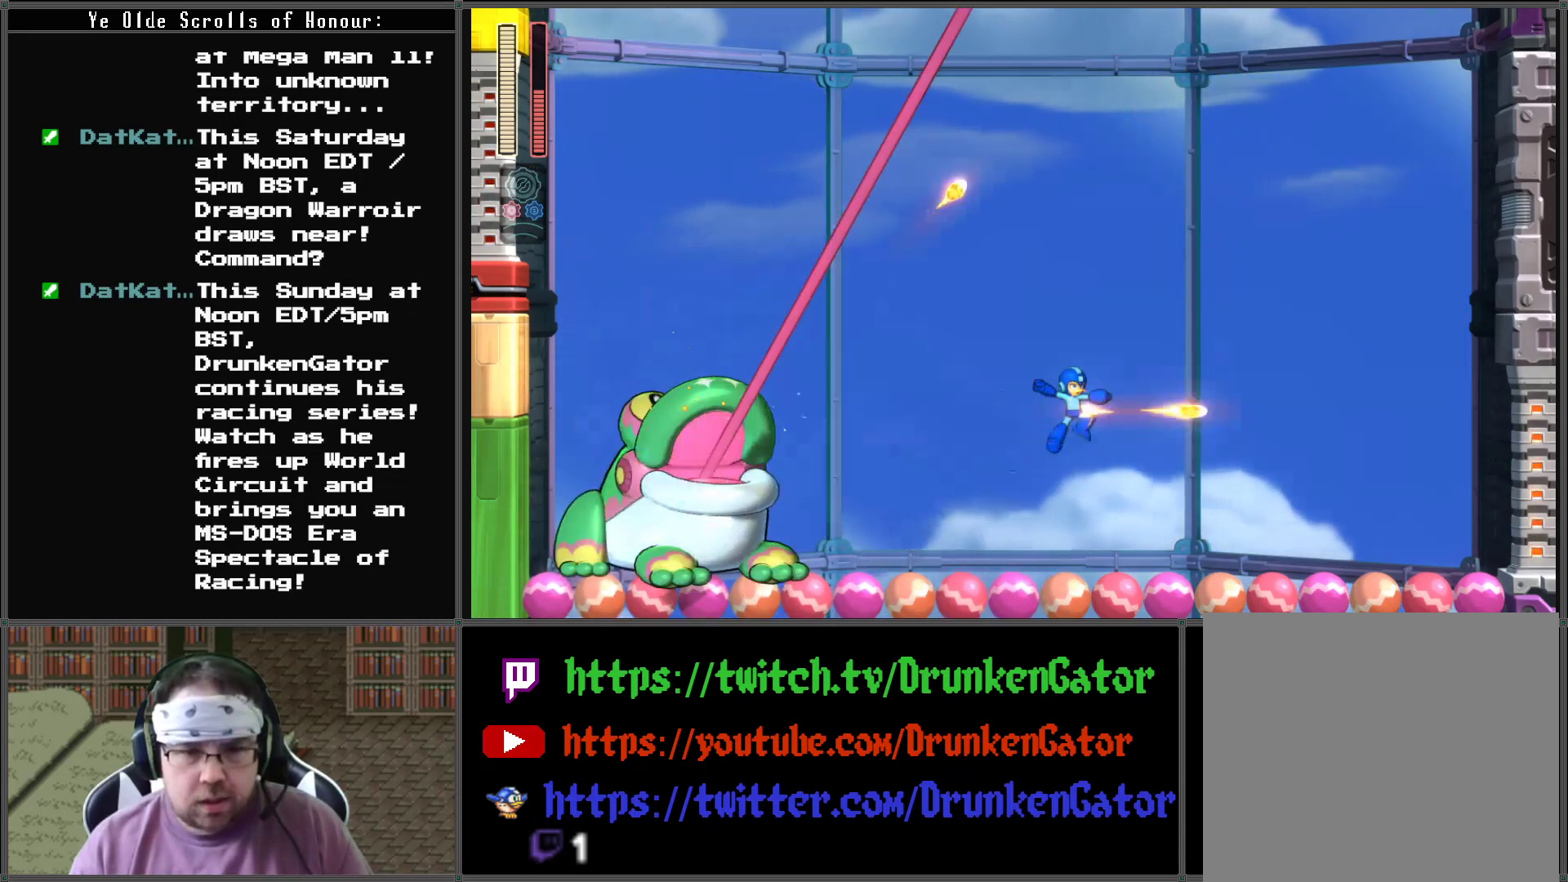
{"buttons": ["X", "DPAD_RIGHT"], "left_stick": "center", "right_stick": "center", "events": [[67, "X", "up"], [133, "X", "down"]]}
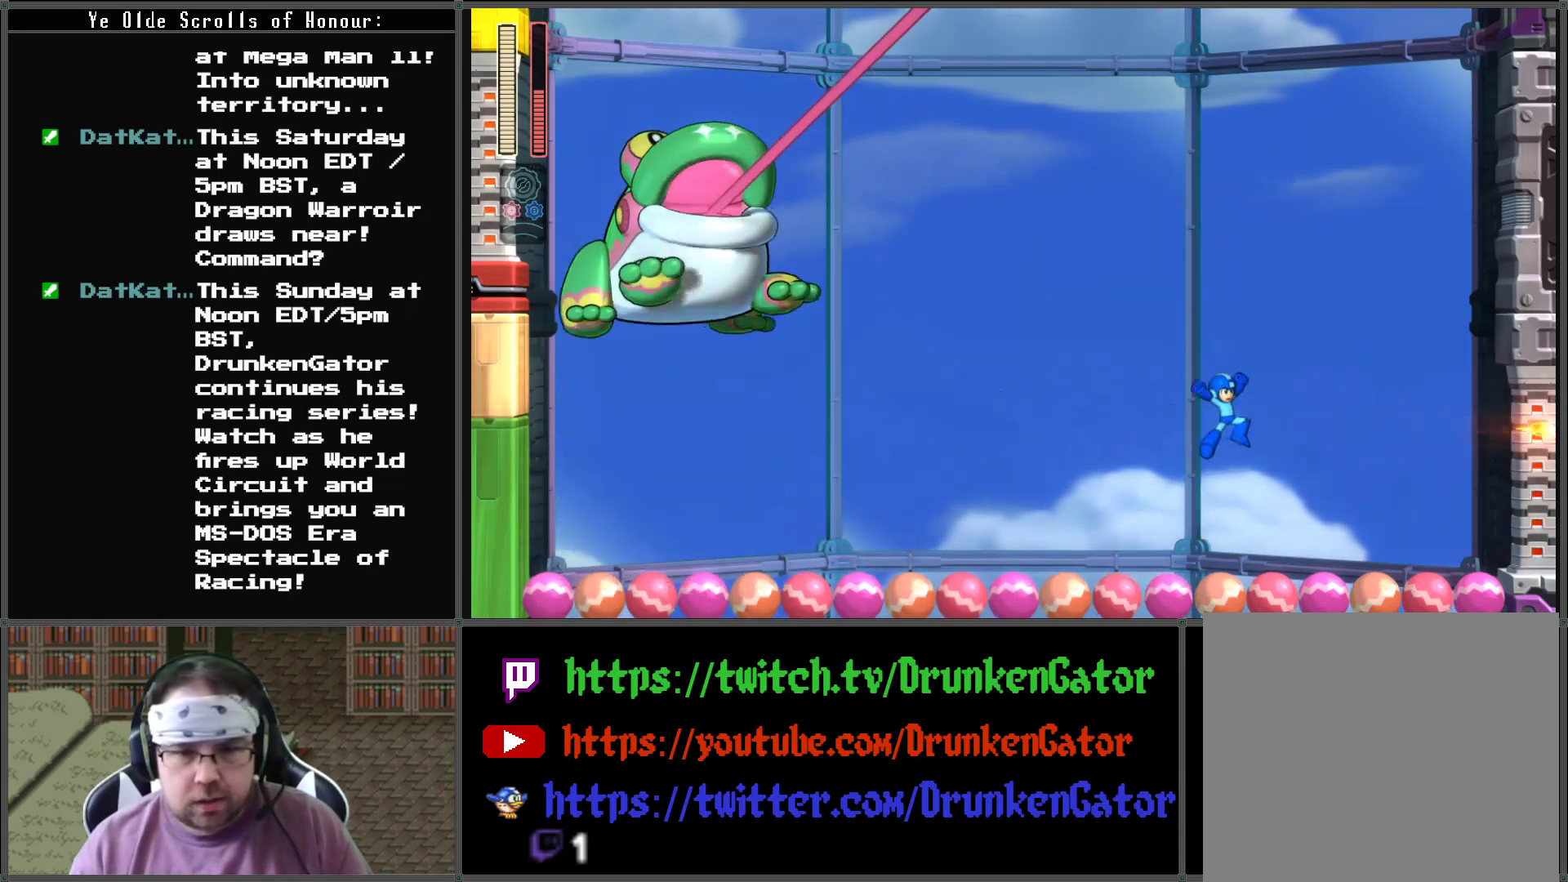
{"buttons": ["X", "DPAD_RIGHT"], "left_stick": "center", "right_stick": "center", "events": []}
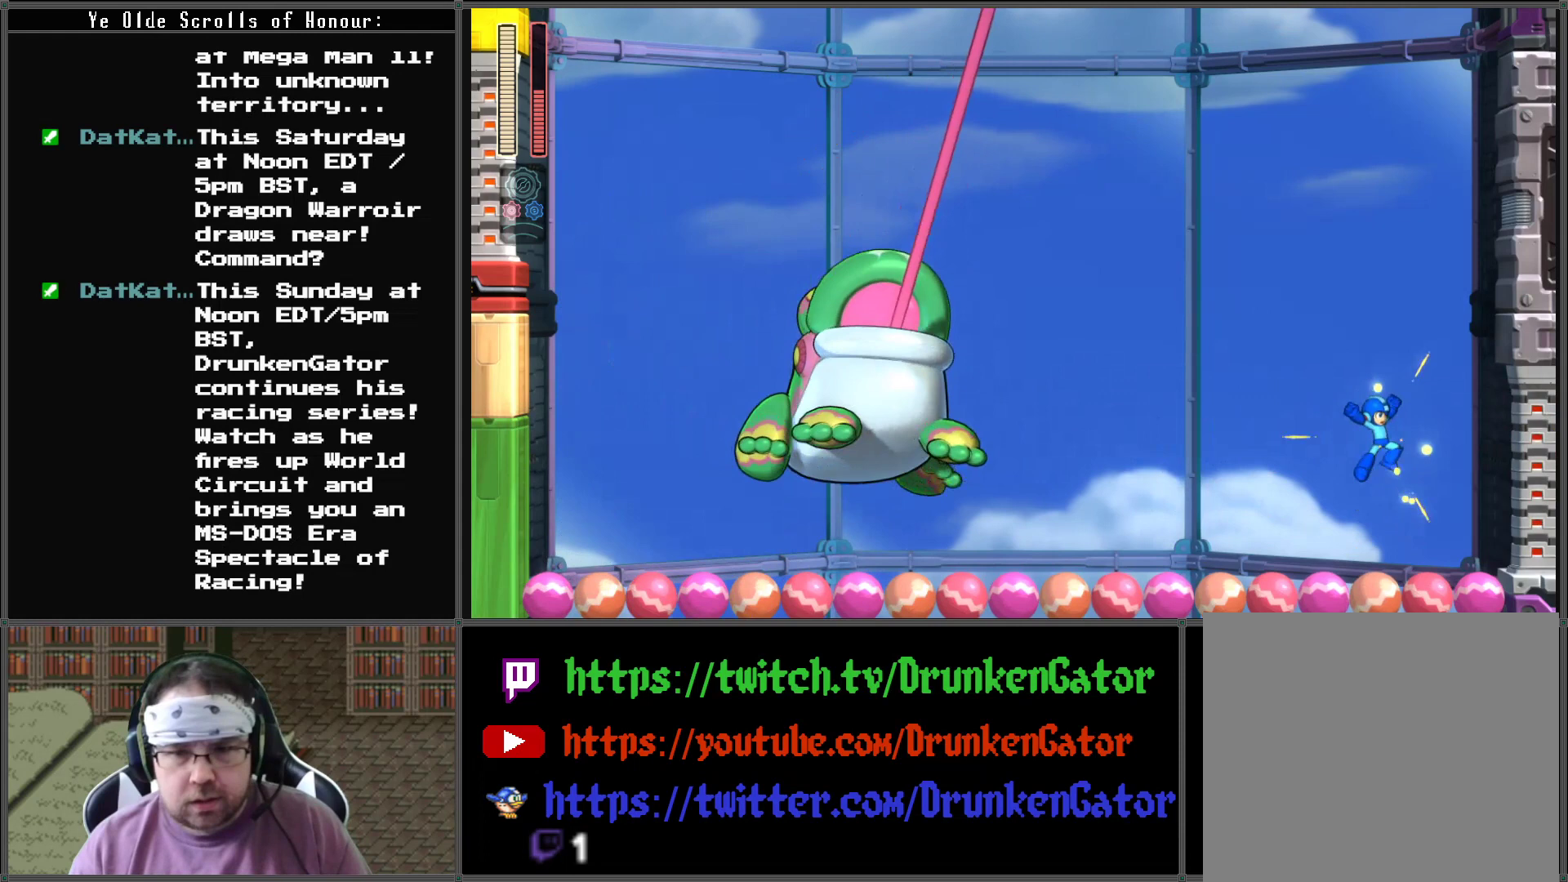
{"buttons": ["X", "DPAD_RIGHT"], "left_stick": "center", "right_stick": "center", "events": []}
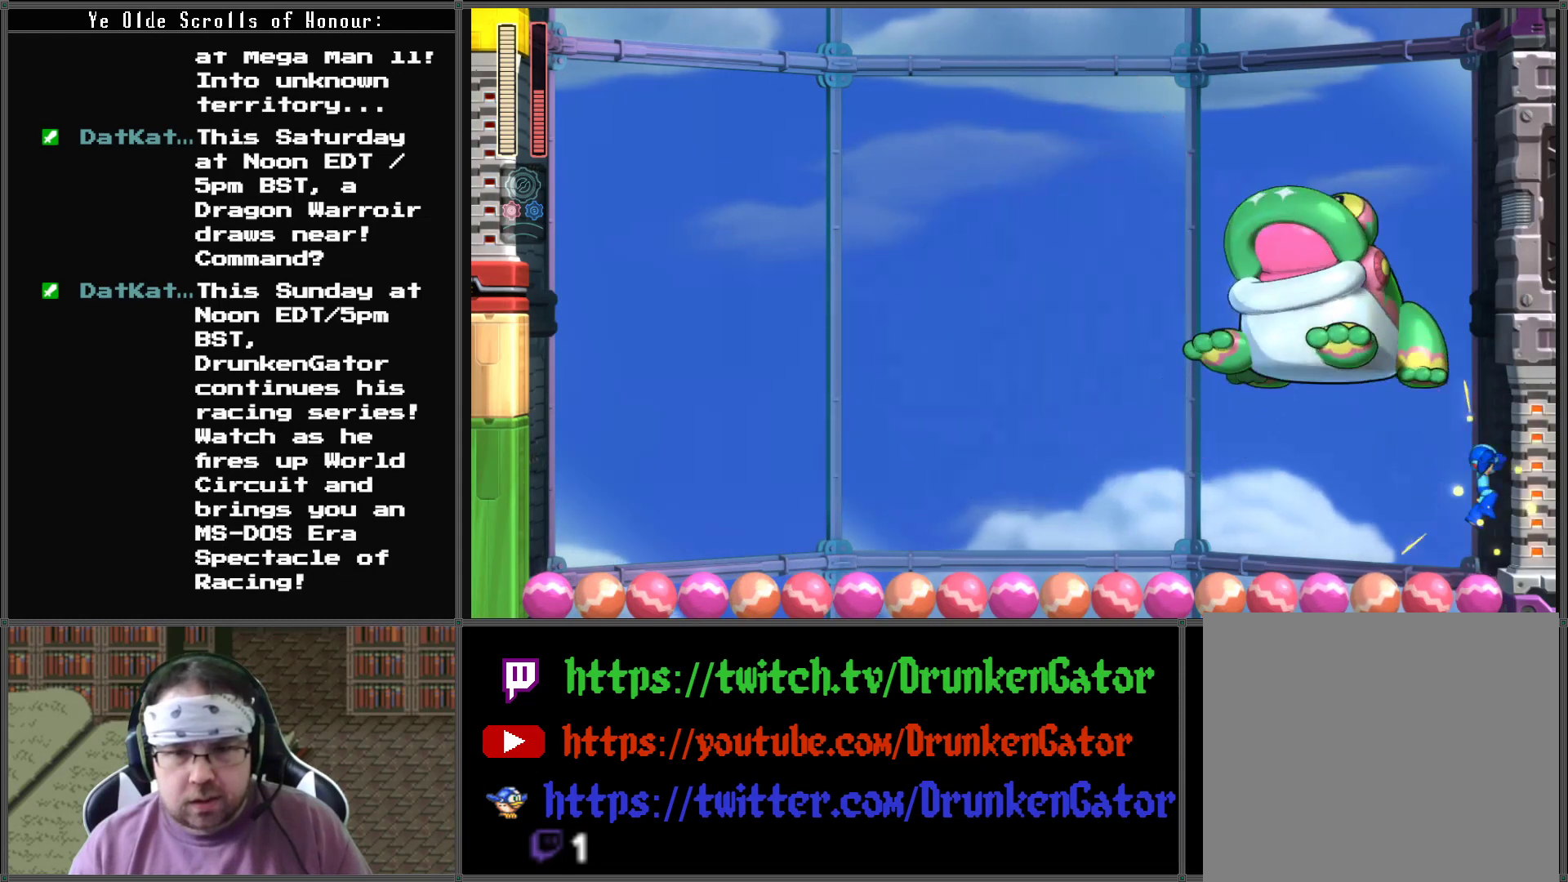
{"buttons": ["X", "DPAD_DOWN", "DPAD_LEFT"], "left_stick": "center", "right_stick": "center", "events": [[433, "DPAD_DOWN", "down"], [433, "DPAD_RIGHT", "up"], [467, "DPAD_LEFT", "down"]]}
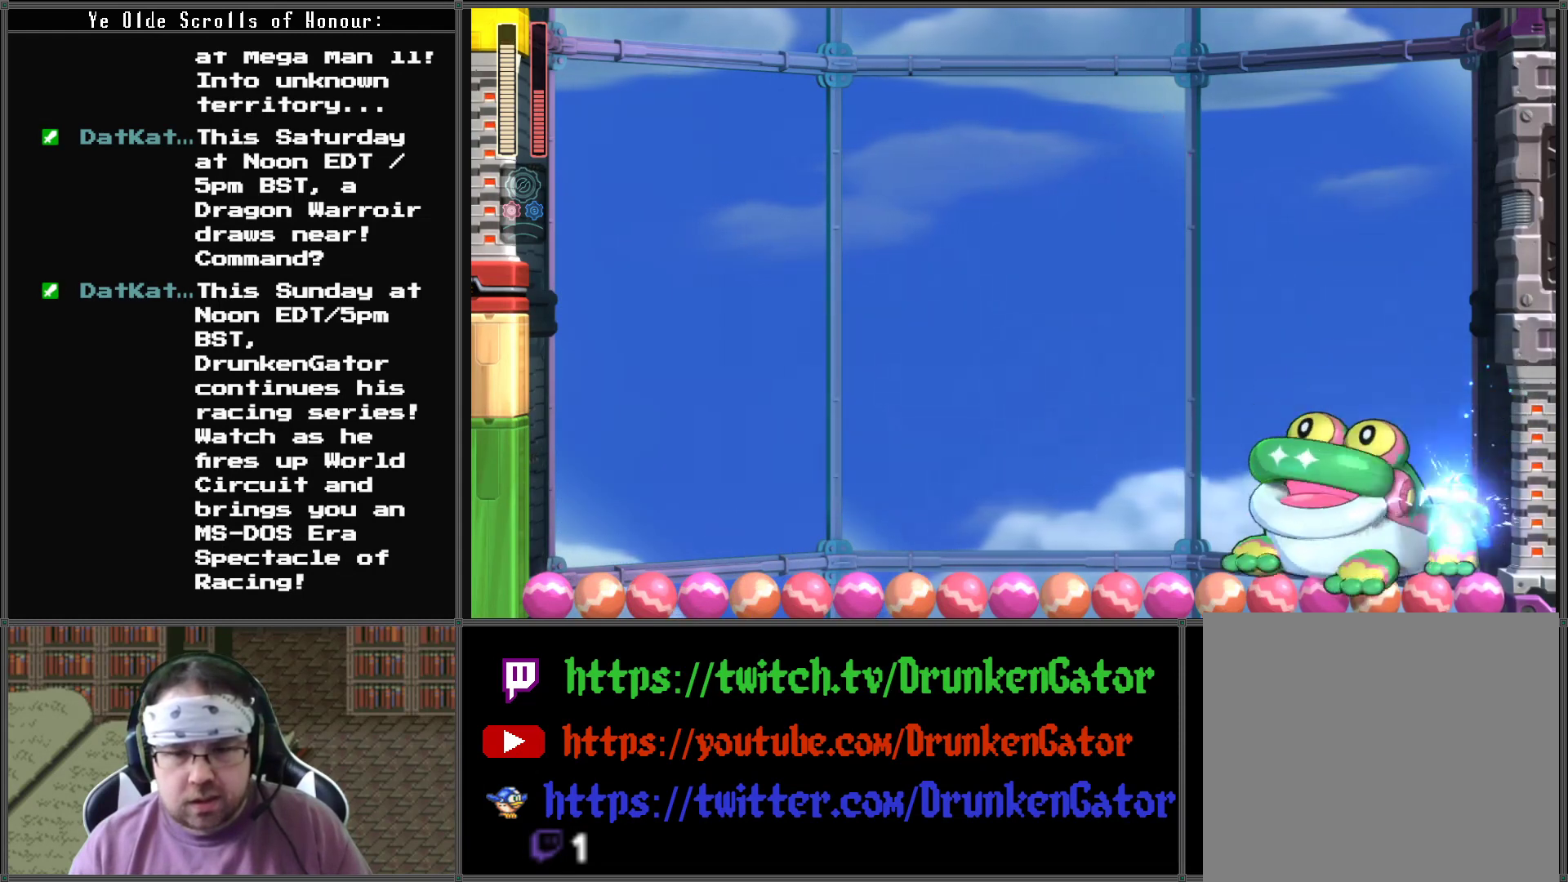
{"buttons": ["A", "X", "DPAD_LEFT"], "left_stick": "center", "right_stick": "center", "events": [[100, "A", "down"], [267, "DPAD_DOWN", "up"]]}
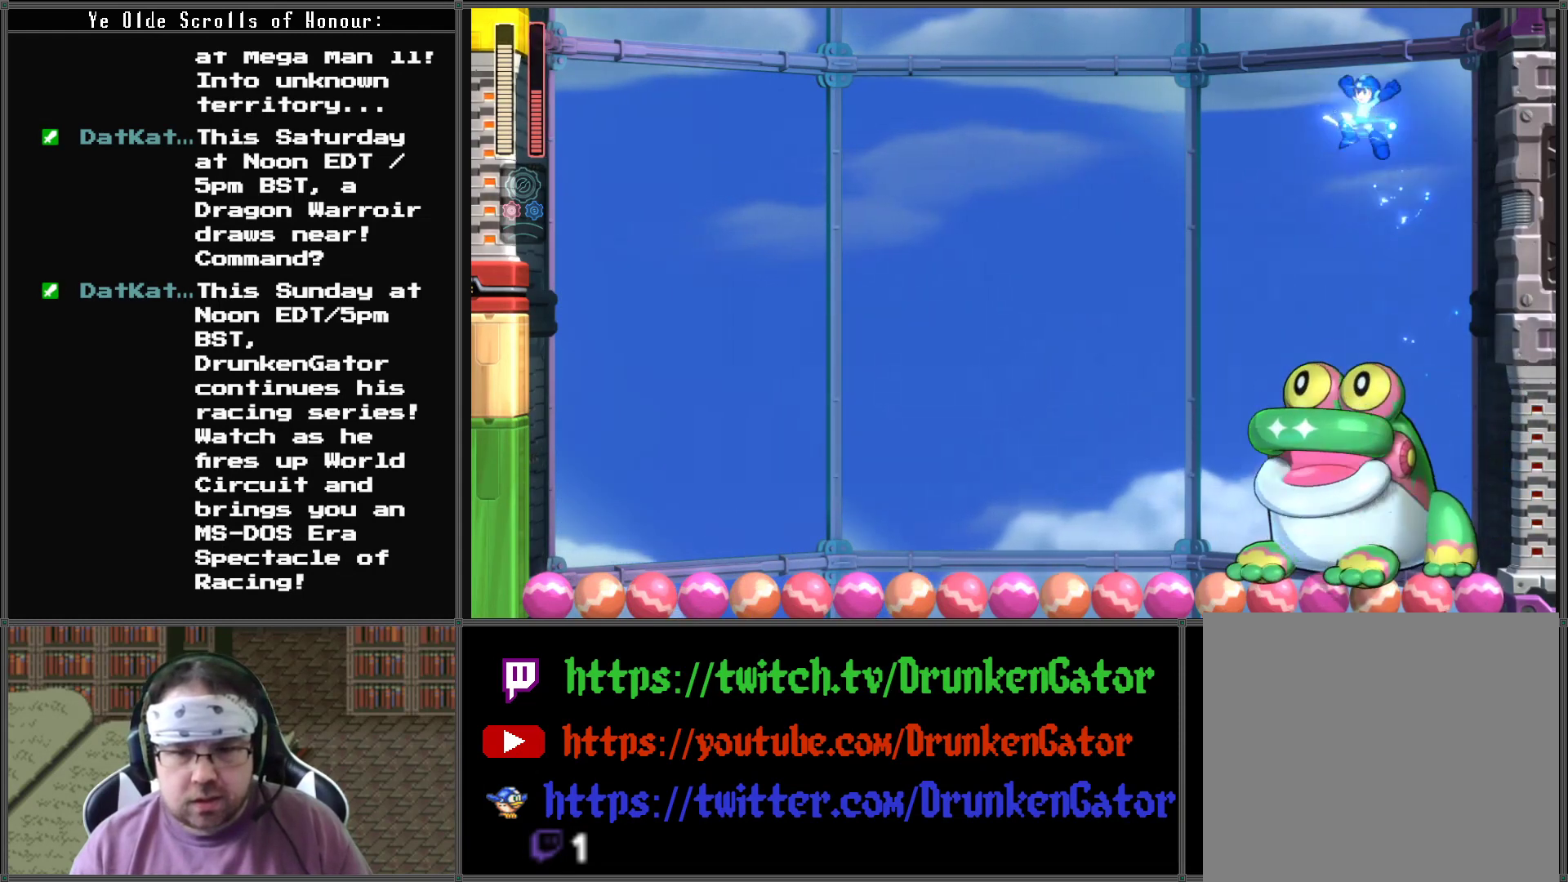
{"buttons": ["A", "X", "DPAD_RIGHT"], "left_stick": "center", "right_stick": "center", "events": [[433, "DPAD_LEFT", "up"], [467, "DPAD_RIGHT", "down"]]}
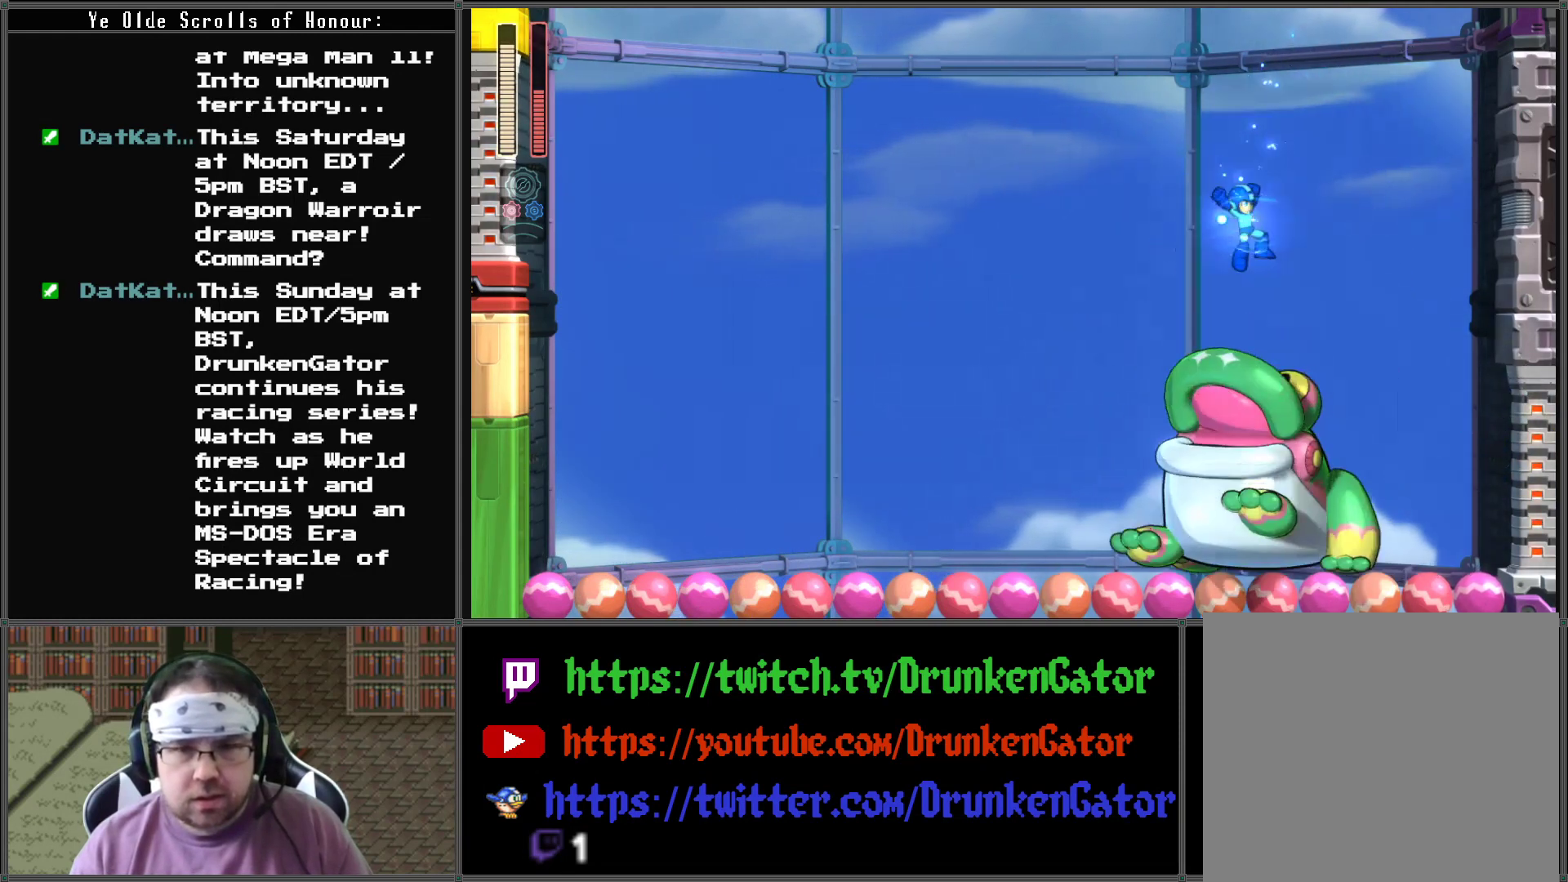
{"buttons": ["A", "X", "DPAD_RIGHT"], "left_stick": "center", "right_stick": "center", "events": []}
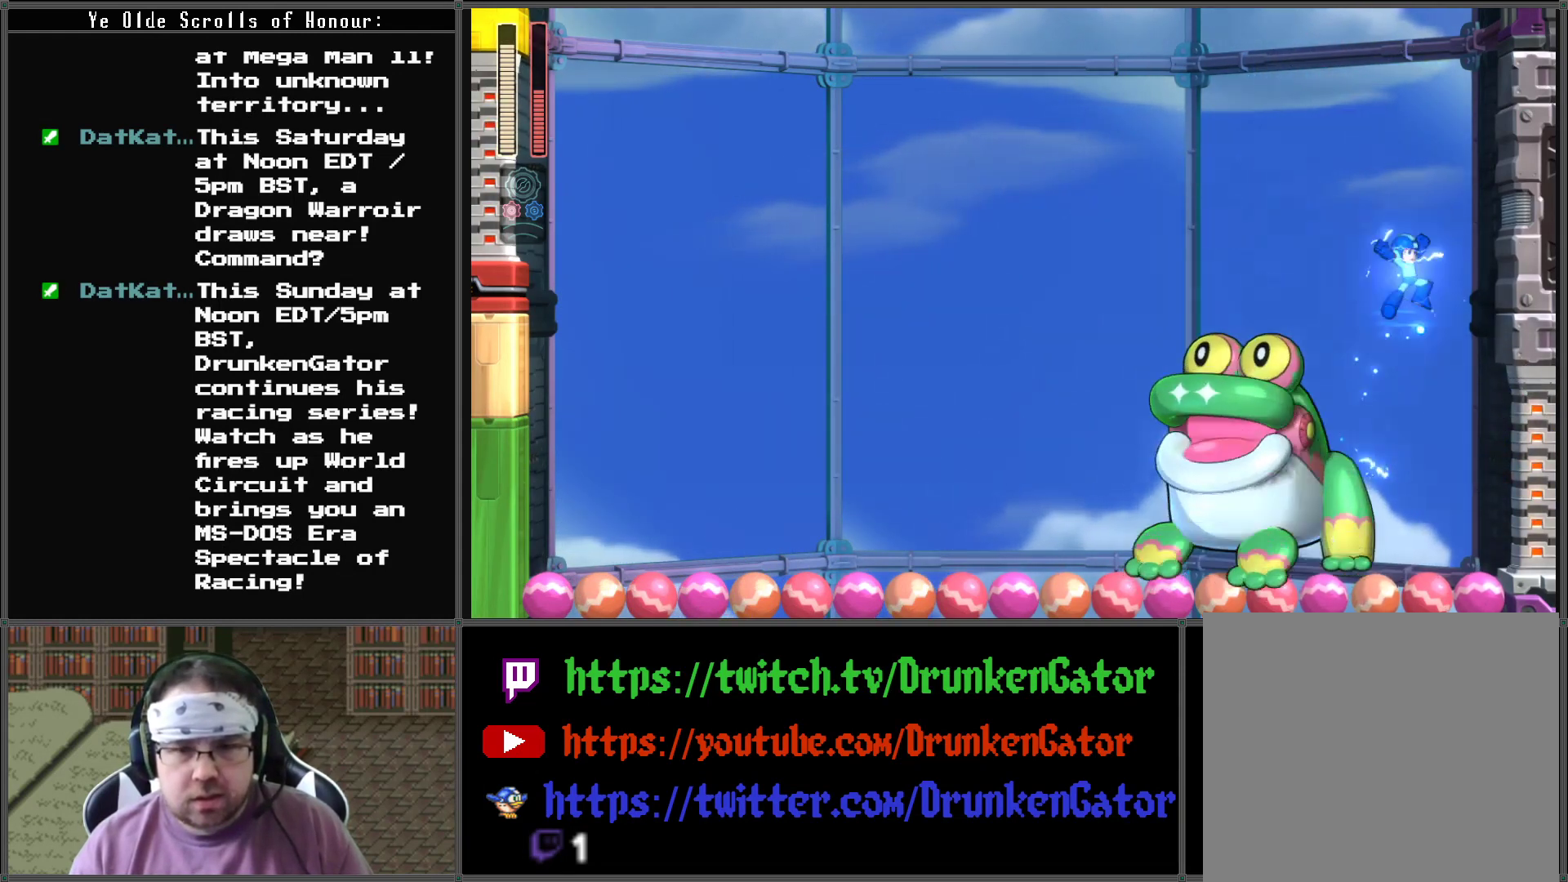
{"buttons": ["X"], "left_stick": "center", "right_stick": "center", "events": [[133, "A", "up"], [200, "DPAD_DOWN", "down"], [233, "DPAD_DOWN", "up"], [233, "DPAD_LEFT", "down"], [233, "DPAD_RIGHT", "up"], [300, "X", "up"], [333, "DPAD_LEFT", "up"], [367, "X", "down"]]}
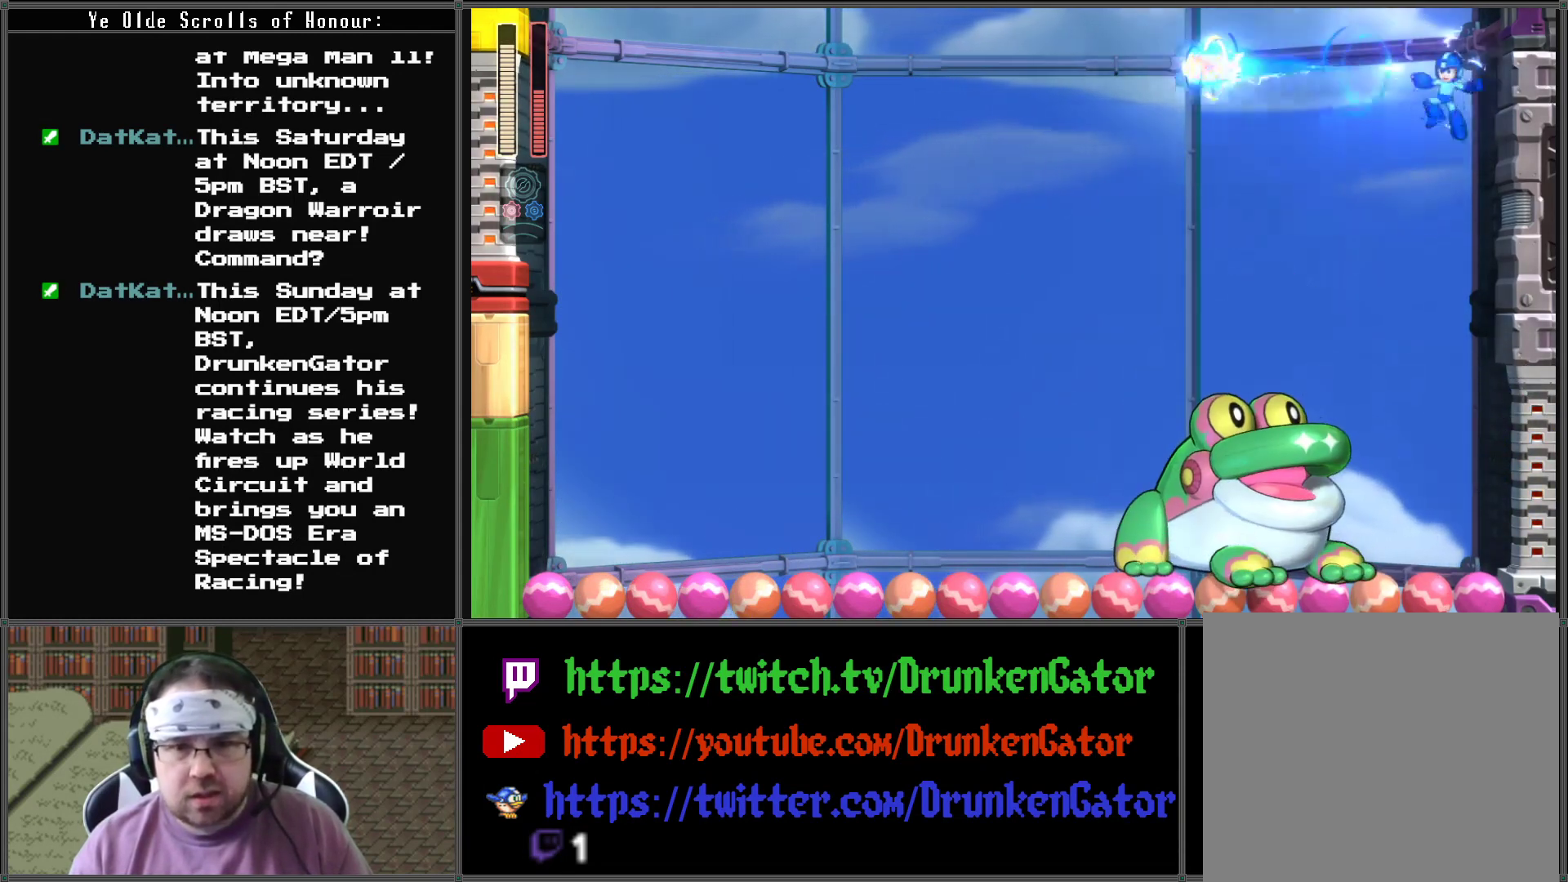
{"buttons": ["A", "X"], "left_stick": "center", "right_stick": "center", "events": [[300, "A", "down"]]}
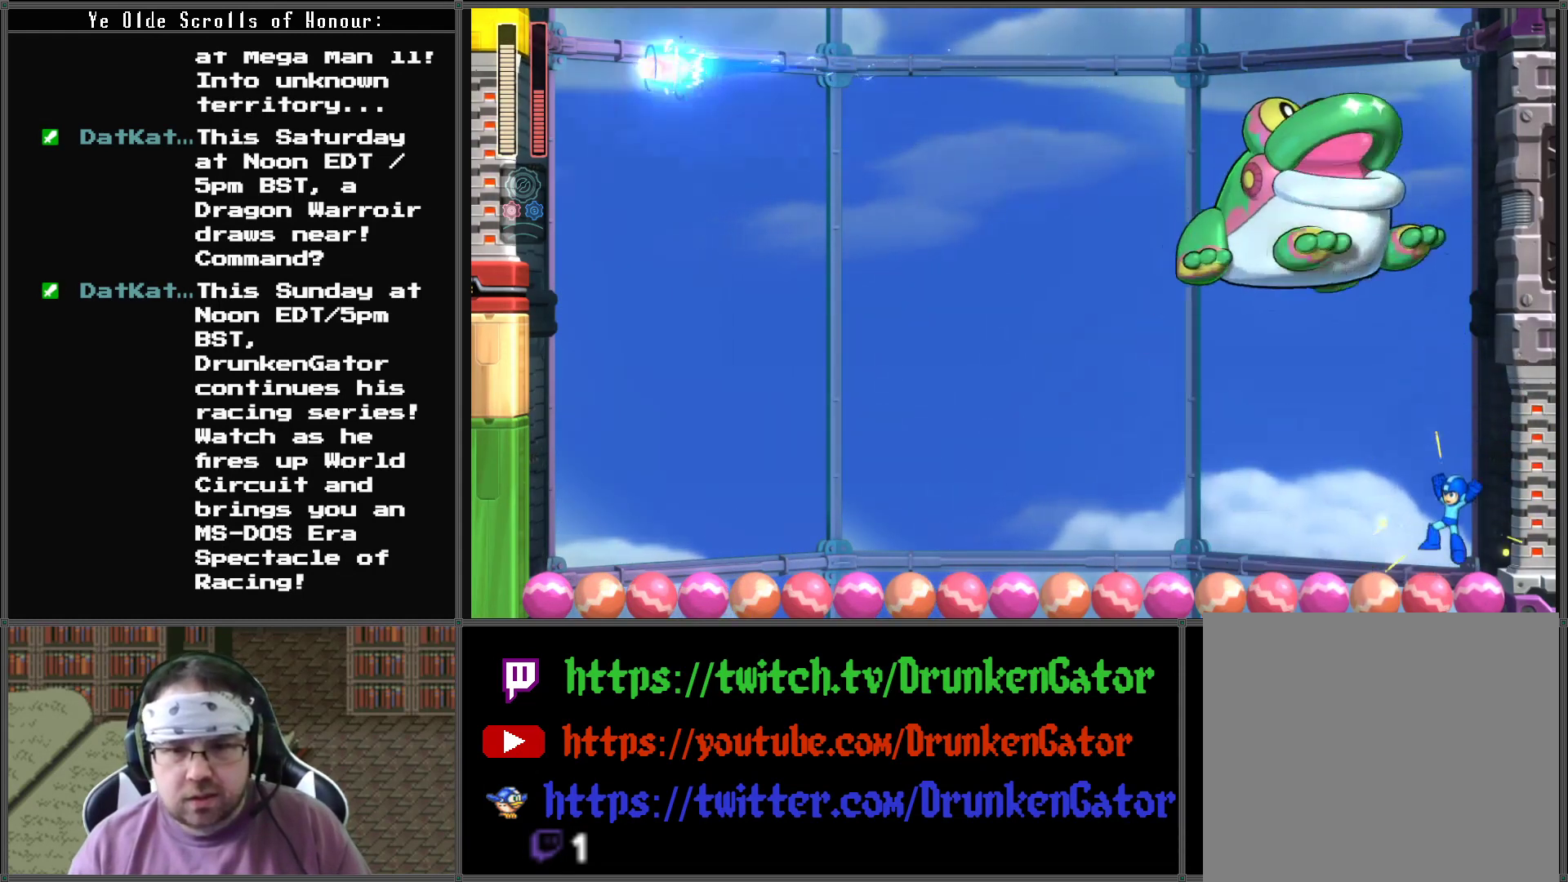
{"buttons": ["A", "X", "DPAD_LEFT"], "left_stick": "center", "right_stick": "center", "events": [[167, "DPAD_RIGHT", "down"], [333, "DPAD_DOWN", "down"], [333, "DPAD_RIGHT", "up"], [367, "DPAD_DOWN", "up"], [367, "DPAD_LEFT", "down"]]}
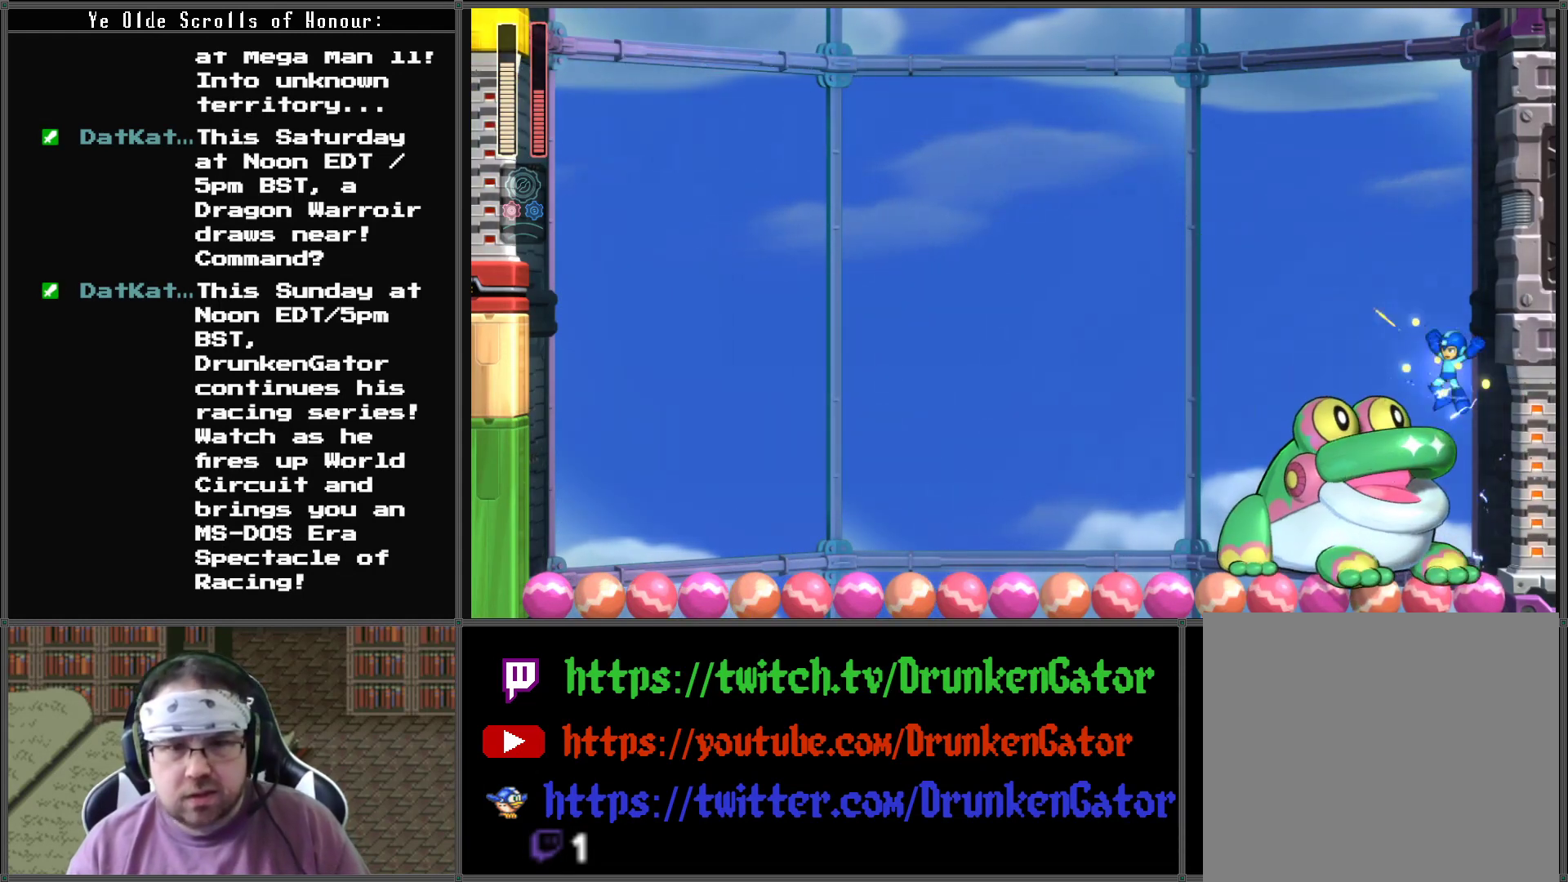
{"buttons": ["A", "X", "DPAD_LEFT"], "left_stick": "center", "right_stick": "center", "events": []}
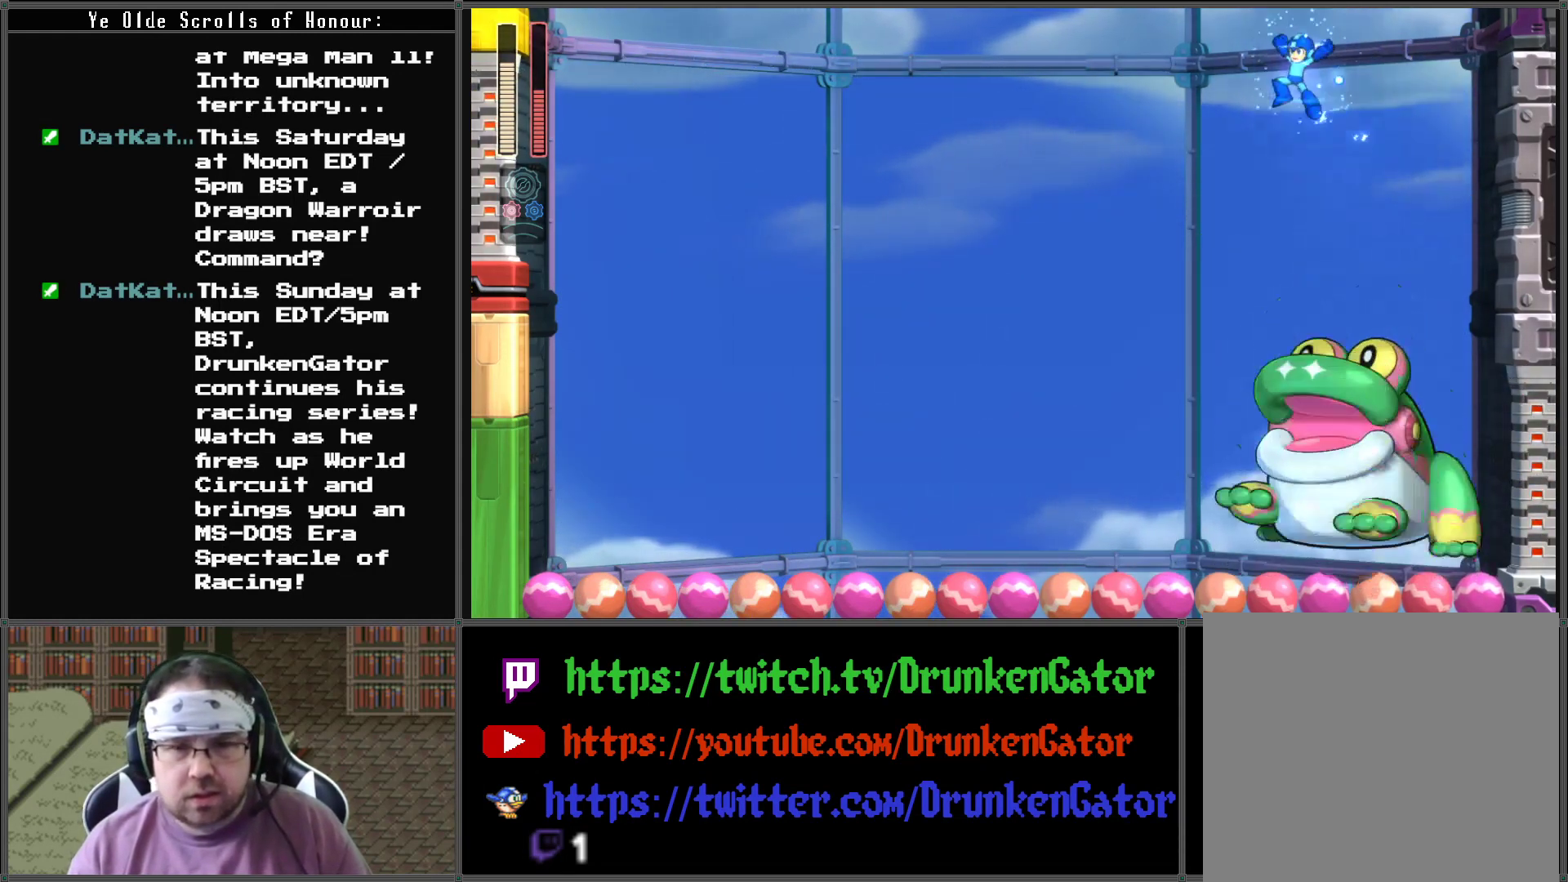
{"buttons": ["A", "X", "DPAD_LEFT"], "left_stick": "center", "right_stick": "center", "events": []}
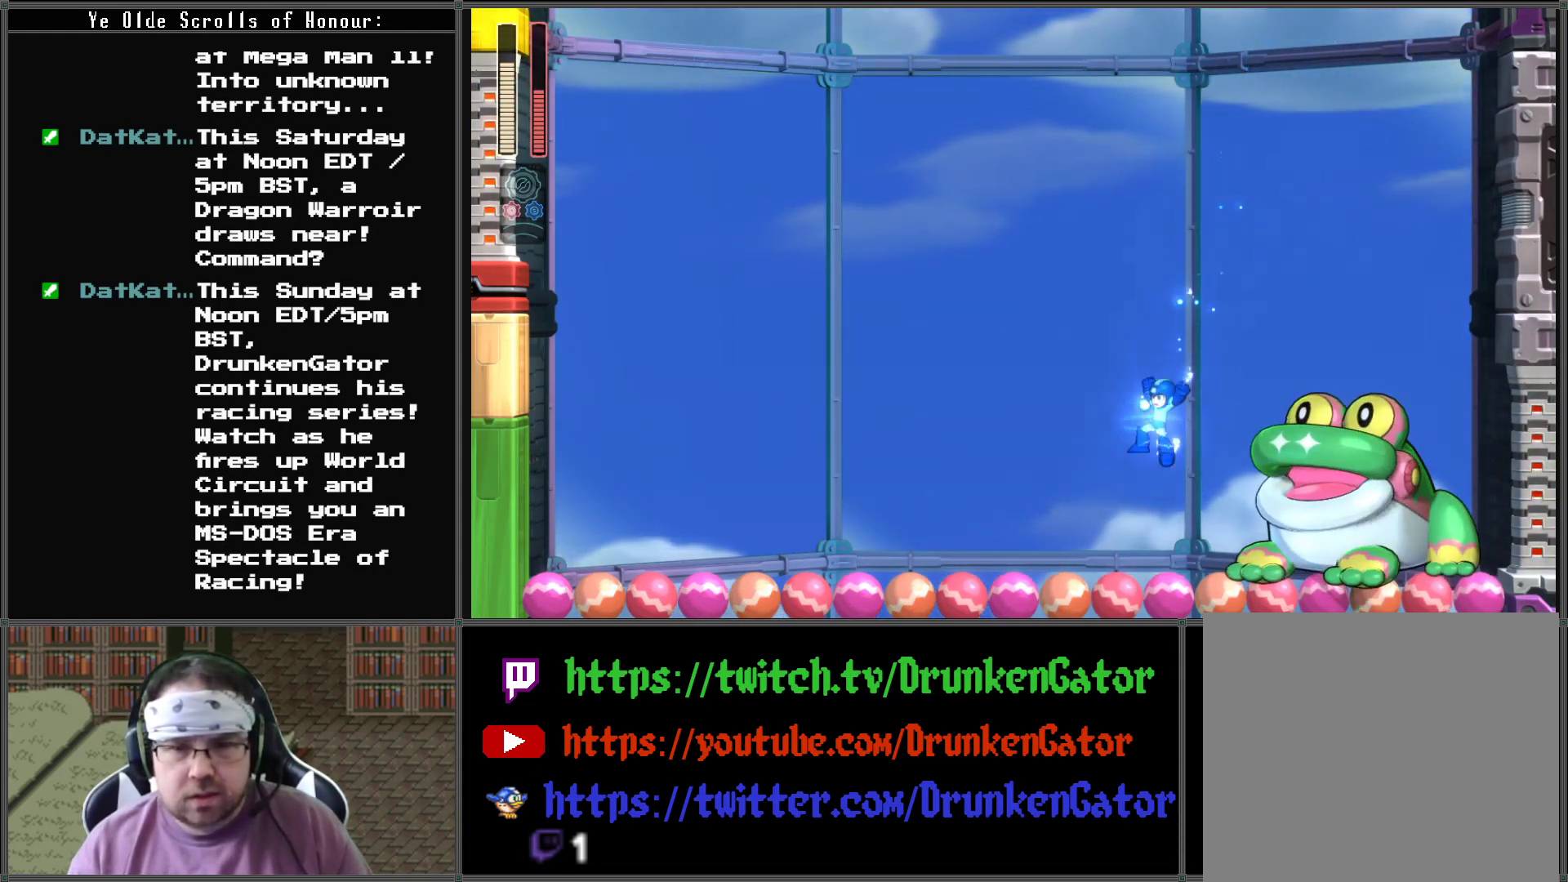
{"buttons": ["A", "X", "DPAD_LEFT"], "left_stick": "center", "right_stick": "center", "events": []}
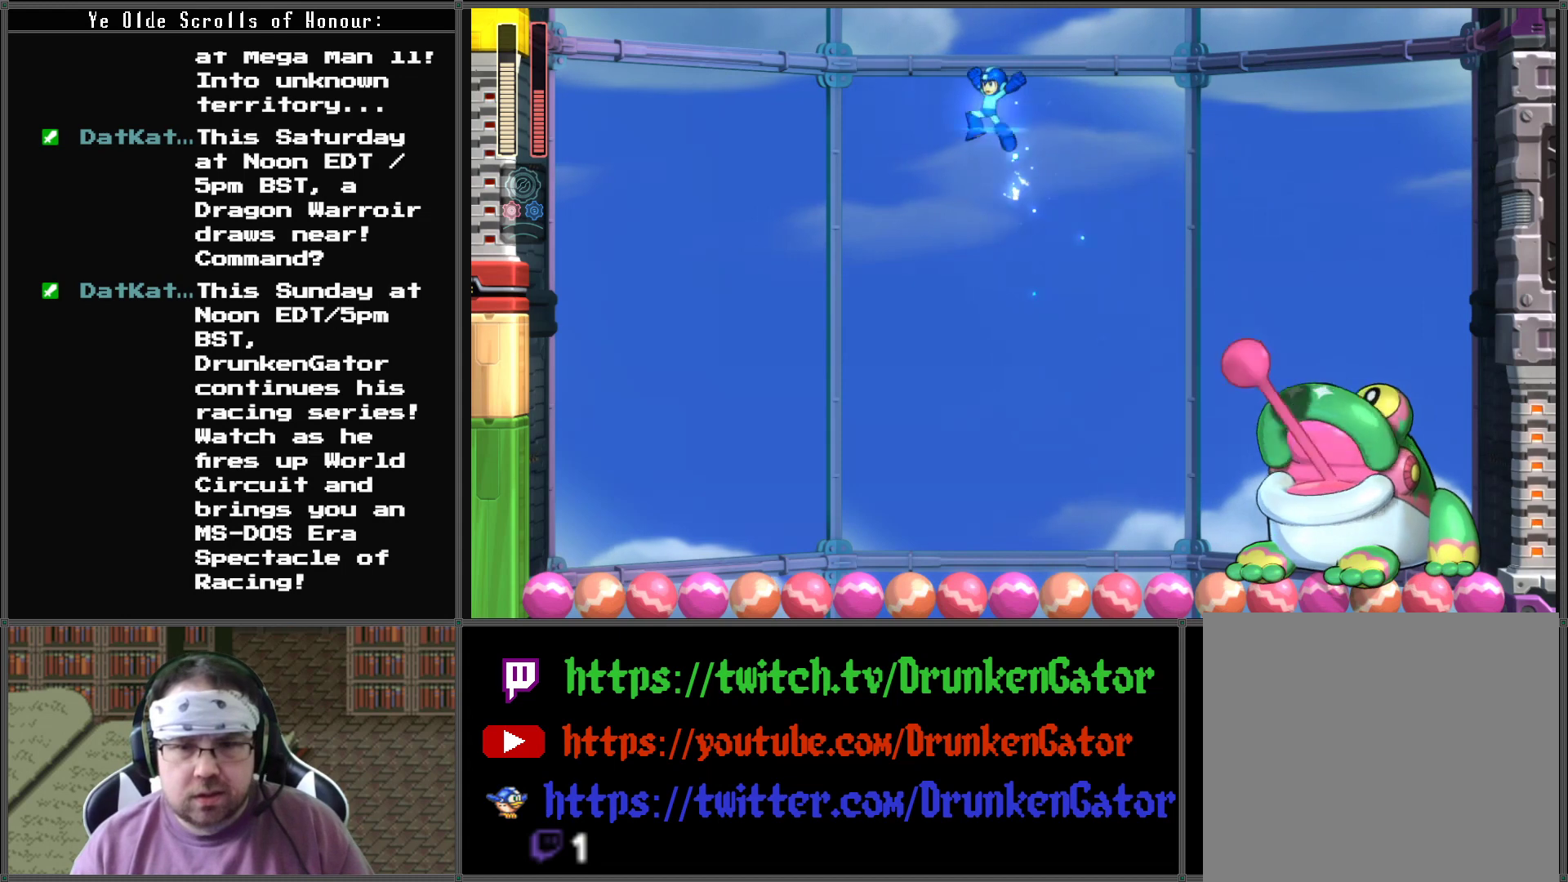
{"buttons": ["A", "X", "DPAD_LEFT"], "left_stick": "center", "right_stick": "center", "events": []}
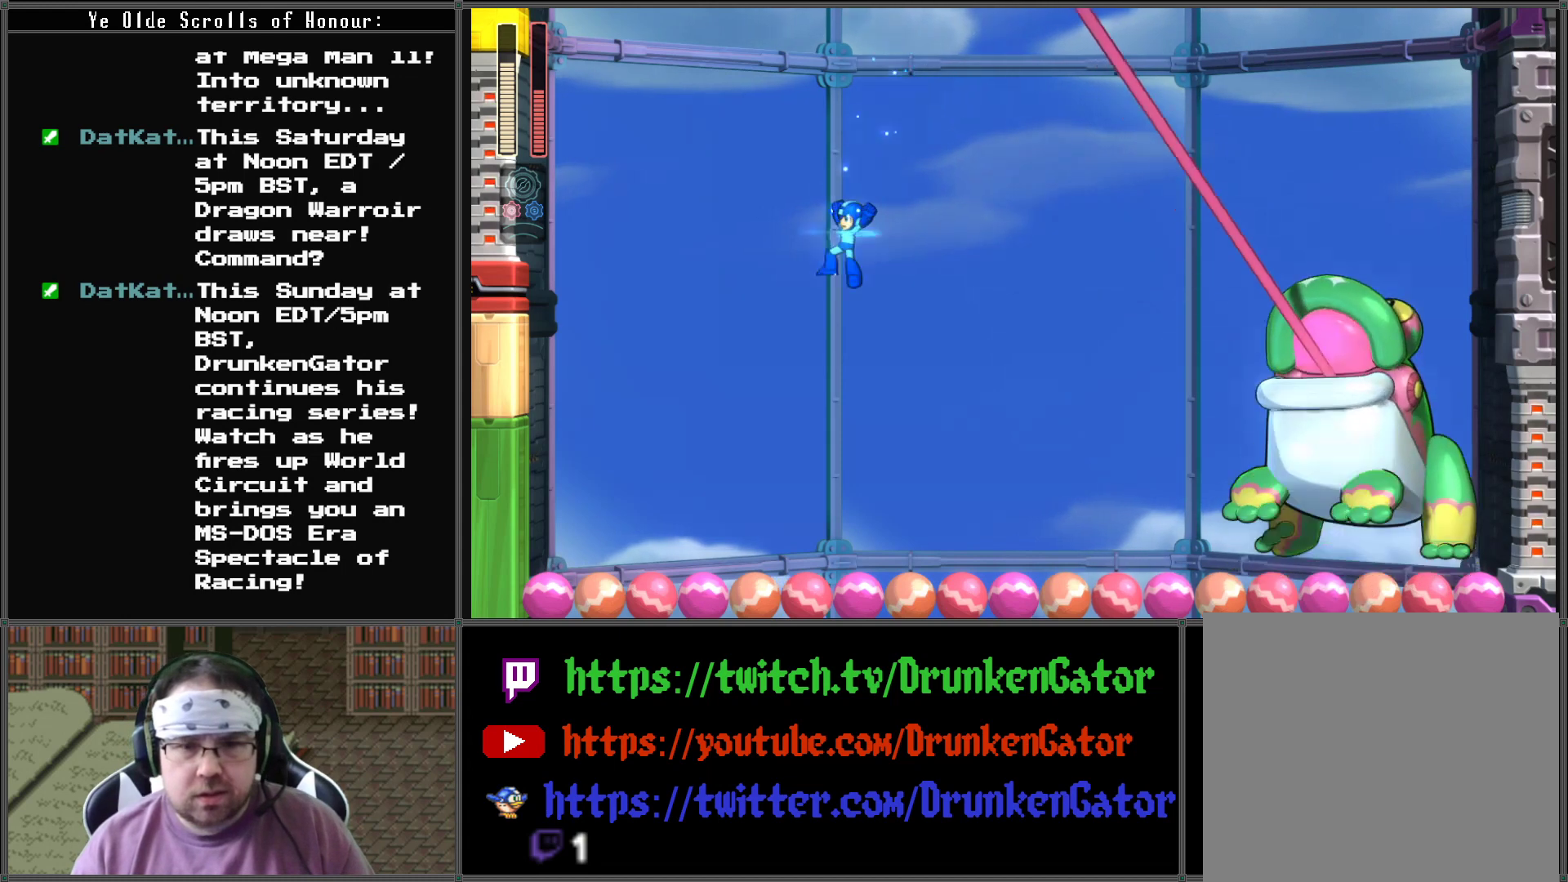
{"buttons": ["A", "X", "DPAD_RIGHT"], "left_stick": "center", "right_stick": "center", "events": [[400, "DPAD_LEFT", "up"], [433, "DPAD_RIGHT", "down"]]}
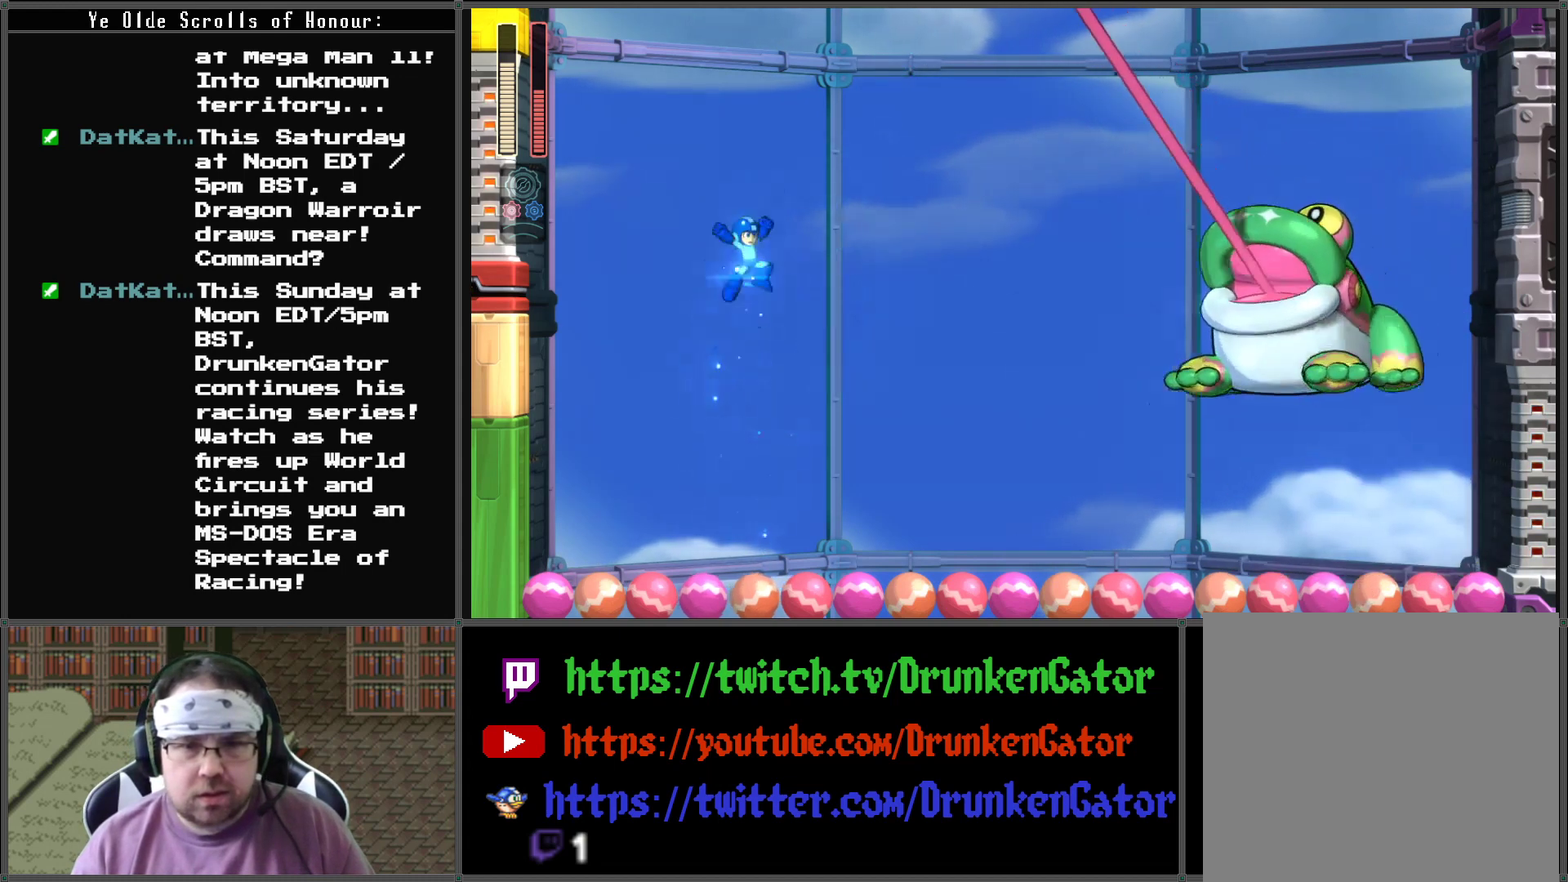
{"buttons": ["A", "X", "DPAD_RIGHT"], "left_stick": "center", "right_stick": "center", "events": []}
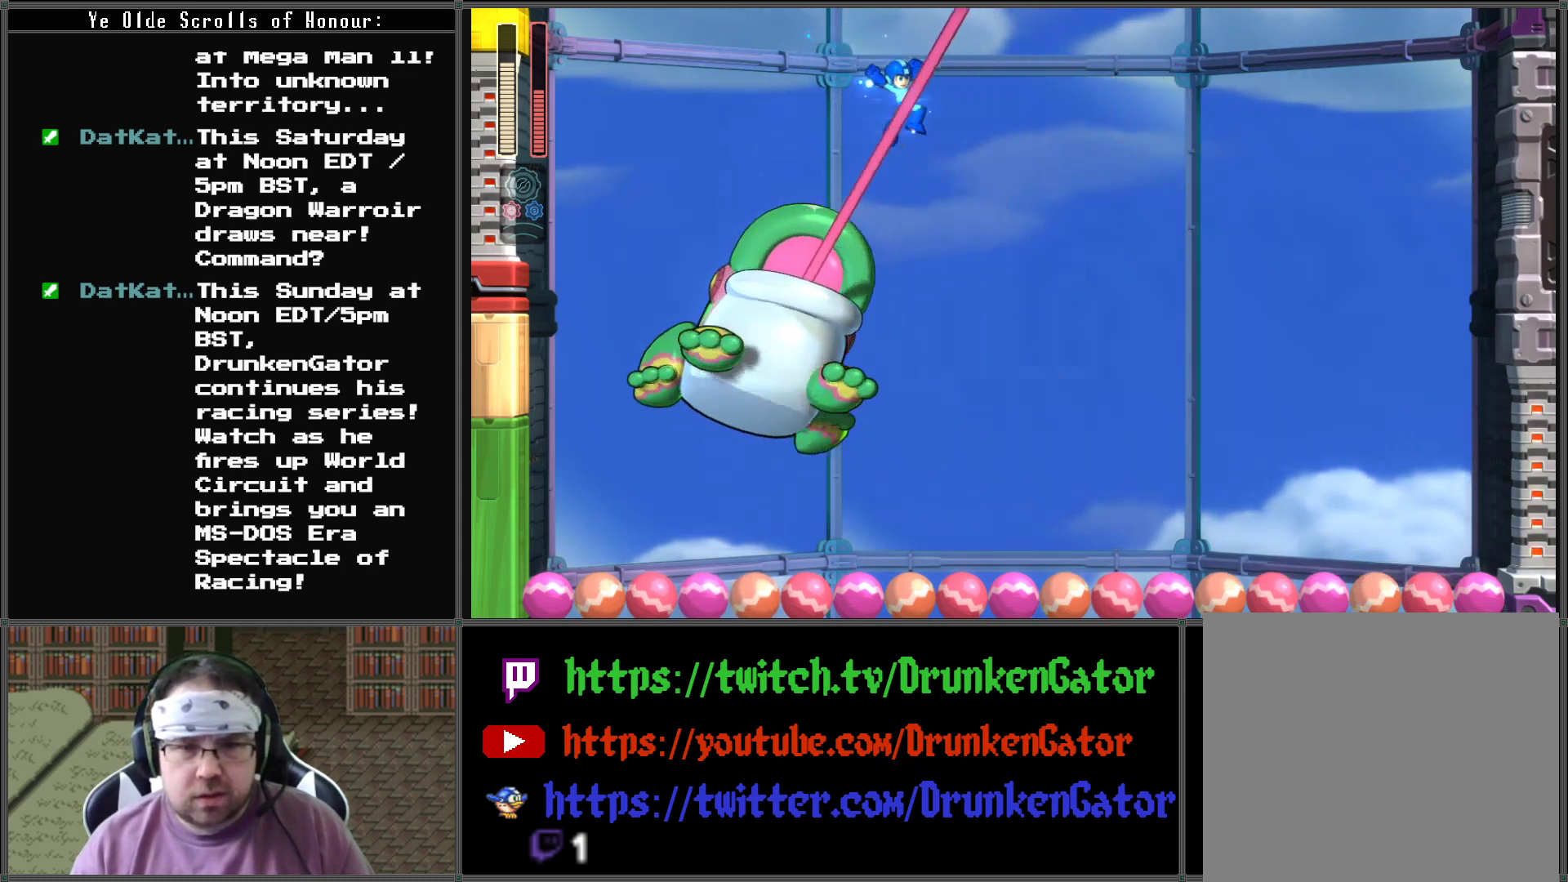
{"buttons": ["DPAD_LEFT"], "left_stick": "center", "right_stick": "center", "events": [[500, "A", "up"], [500, "DPAD_LEFT", "down"], [500, "DPAD_RIGHT", "up"], [500, "X", "up"]]}
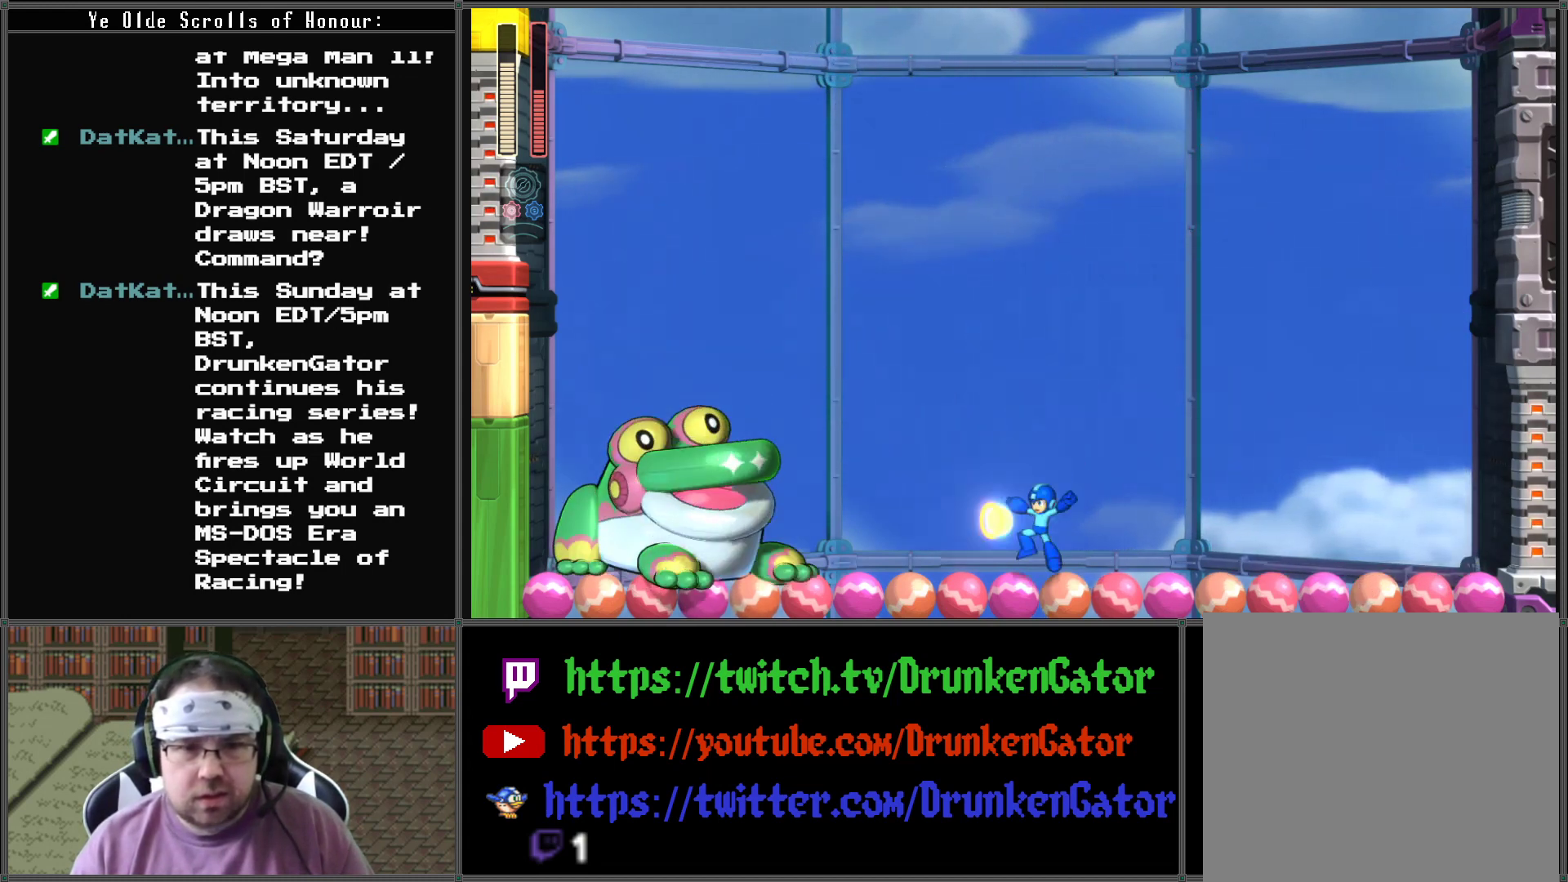
{"buttons": [], "left_stick": "center", "right_stick": "center", "events": [[67, "DPAD_LEFT", "up"]]}
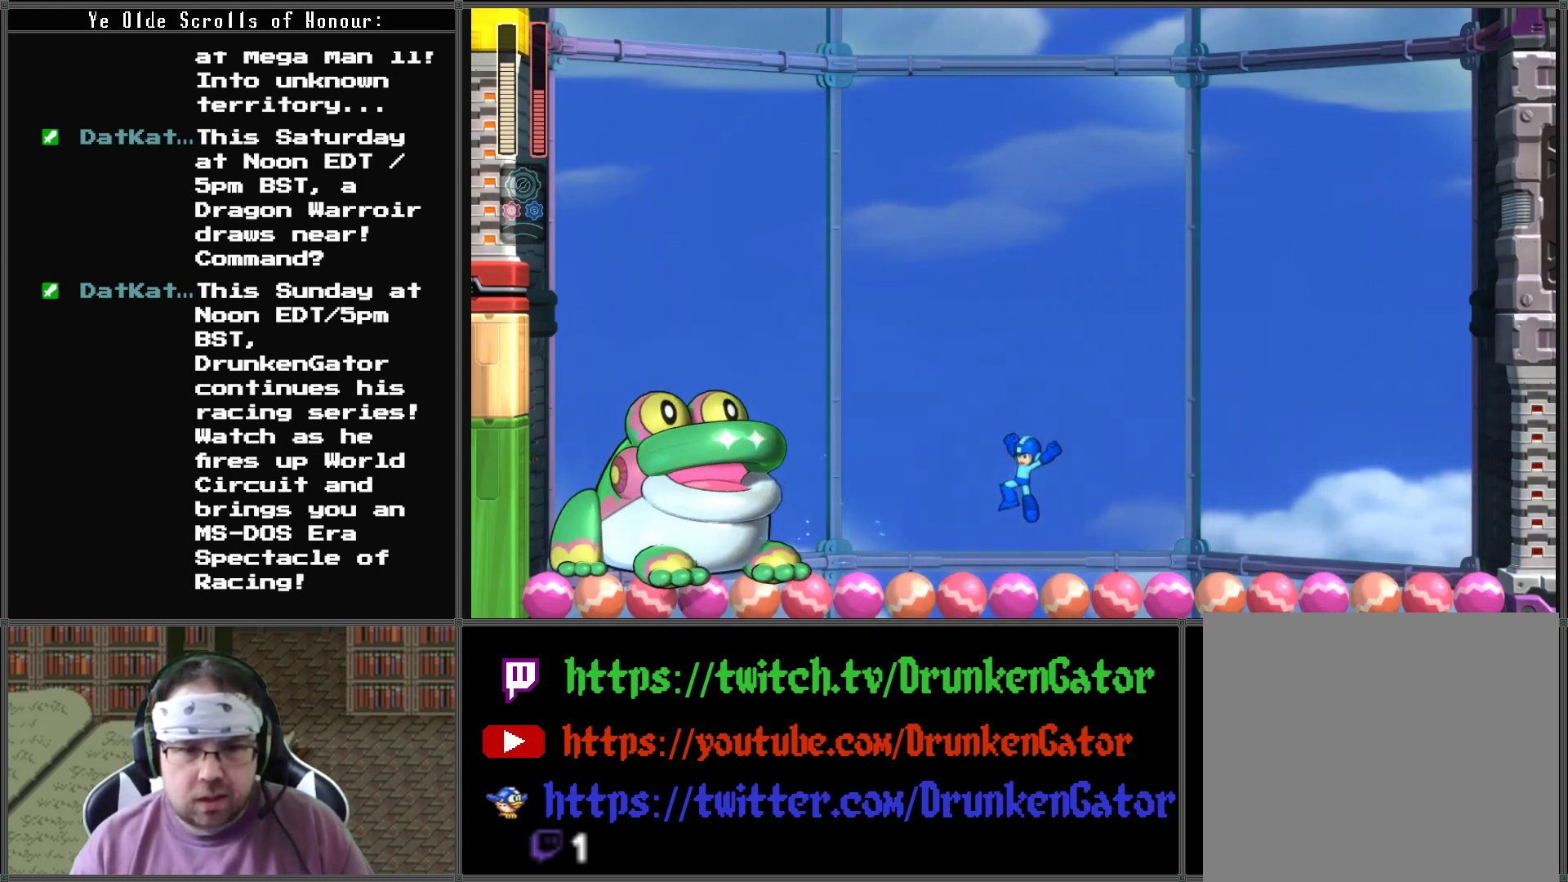
{"buttons": ["X"], "left_stick": "center", "right_stick": "center", "events": [[67, "X", "down"], [200, "X", "up"], [333, "X", "down"], [433, "X", "up"], [500, "X", "down"]]}